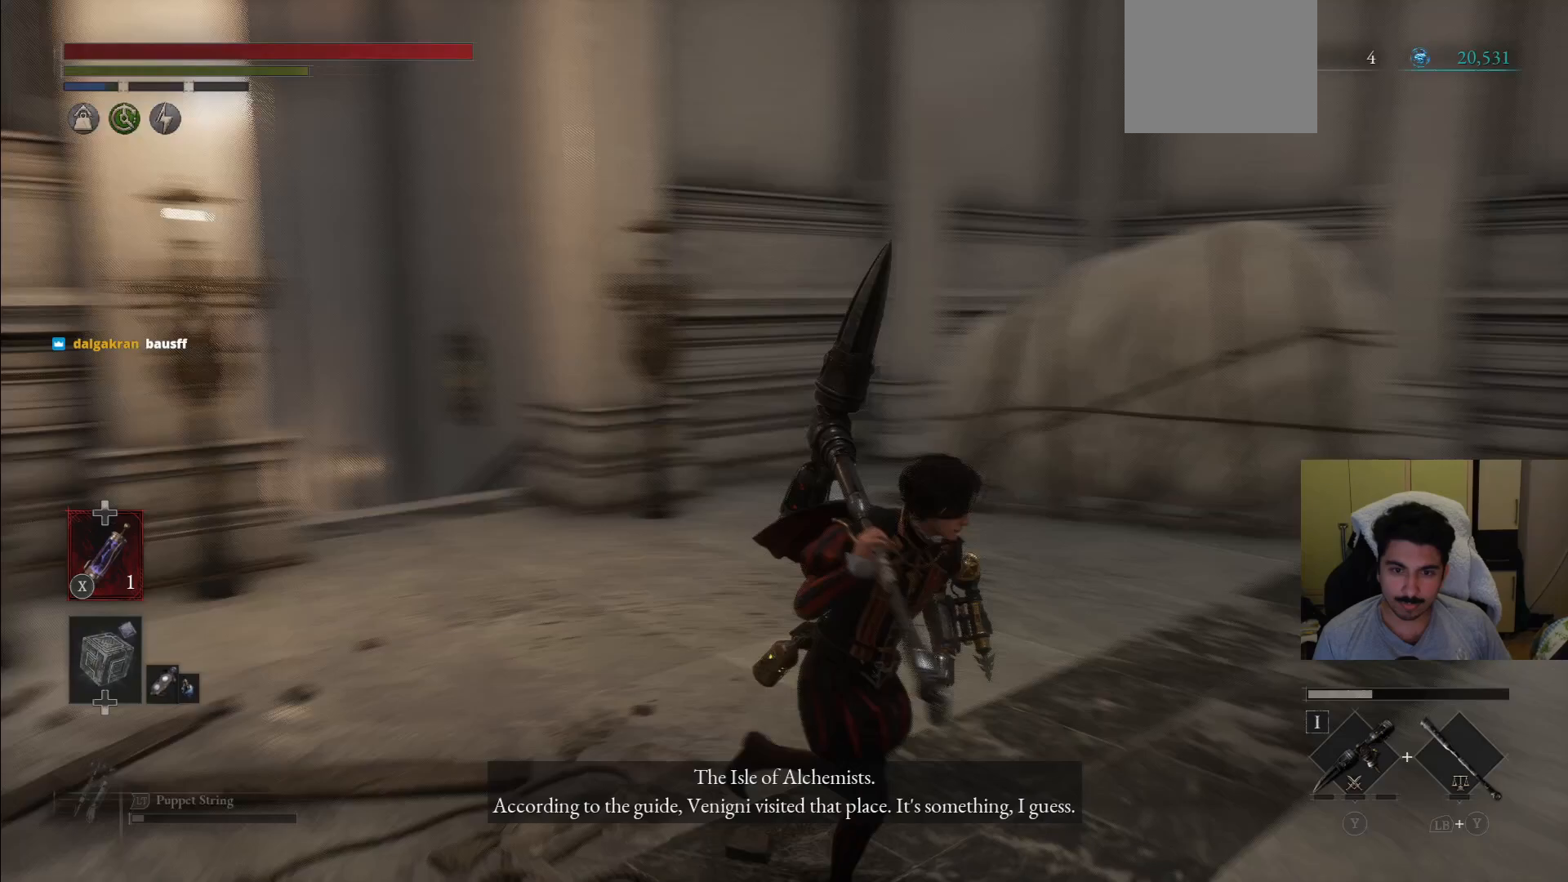
Gameplay with a controller (PlayStation layout); each line is a JSON object with the inputs held at the frame after it (dt_ms = milliseconds from this image to that frame). "events" lists button and stick changes between this image and that frame as [ms after this image, input, new state], when the widget could be followed in between. Not read: L3 R3.
{"dt_ms": 500, "buttons": [], "left_stick": "left", "right_stick": "center", "events": [[146, "left_stick", "down"], [250, "left_stick", "down-left"], [375, "left_stick", "left"], [417, "right_stick", "center"]]}
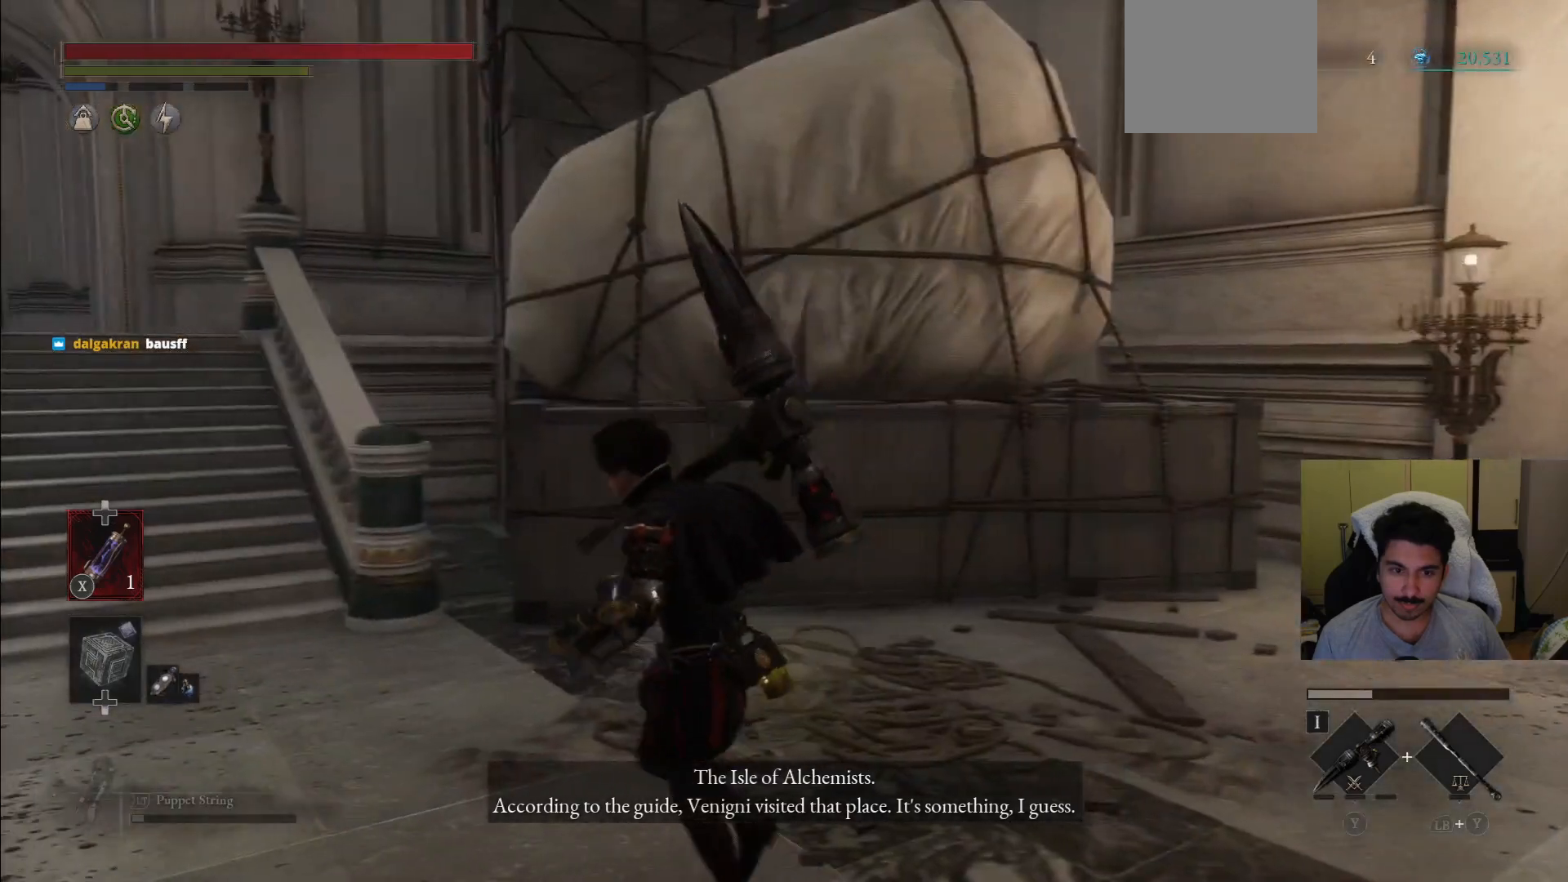
{"dt_ms": 500, "buttons": [], "left_stick": "up-left", "right_stick": "left", "events": [[42, "right_stick", "left"], [458, "left_stick", "up-left"]]}
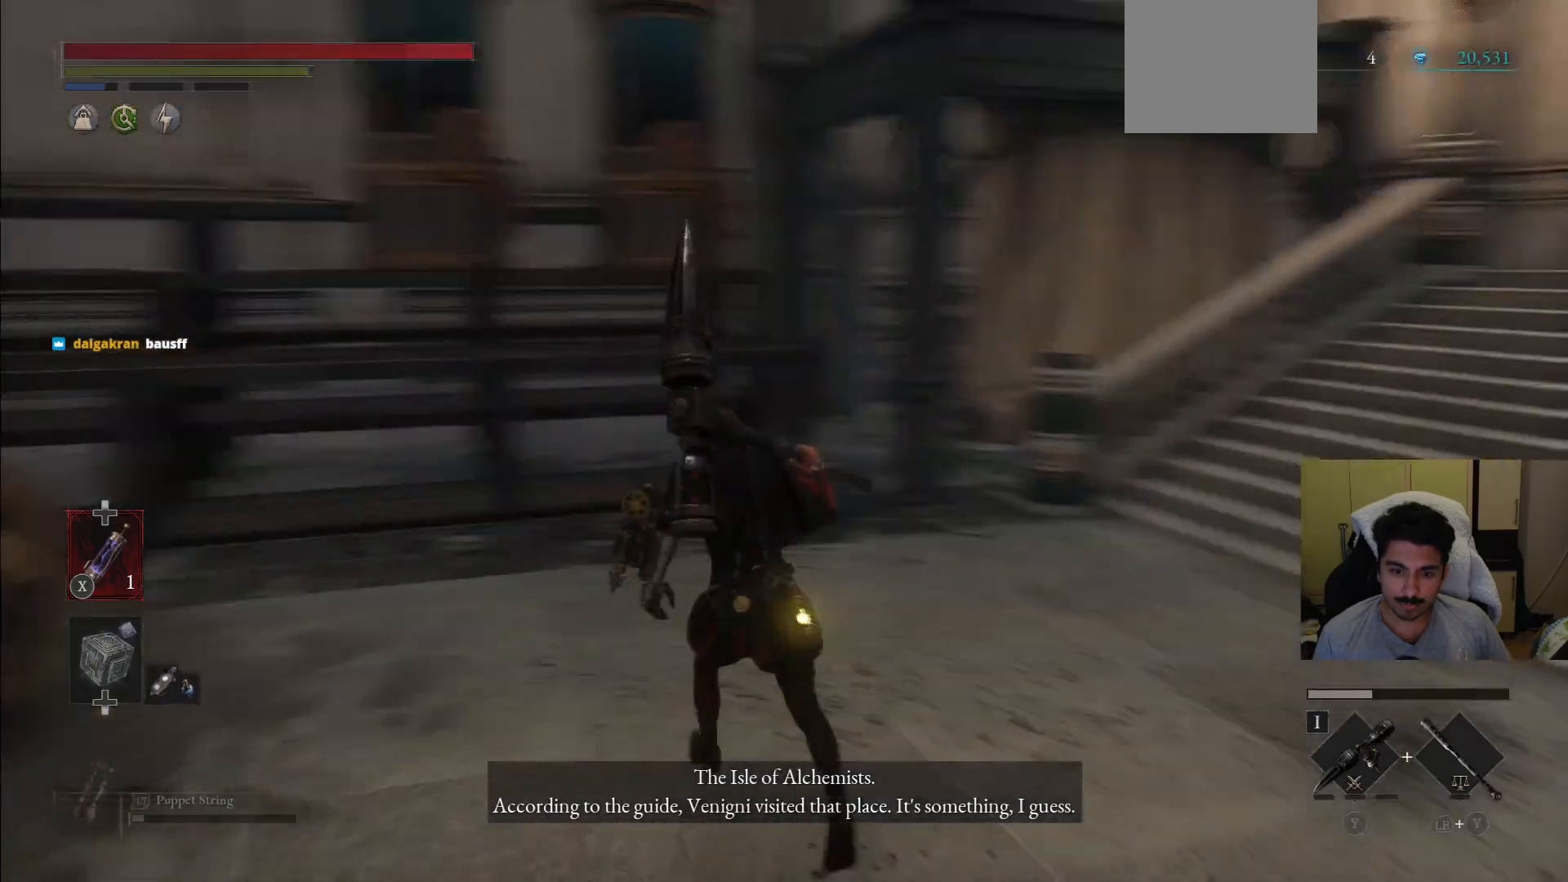
{"dt_ms": 500, "buttons": [], "left_stick": "up-right", "right_stick": "left", "events": [[83, "left_stick", "up"], [125, "right_stick", "center"], [354, "left_stick", "up-right"], [375, "right_stick", "left"]]}
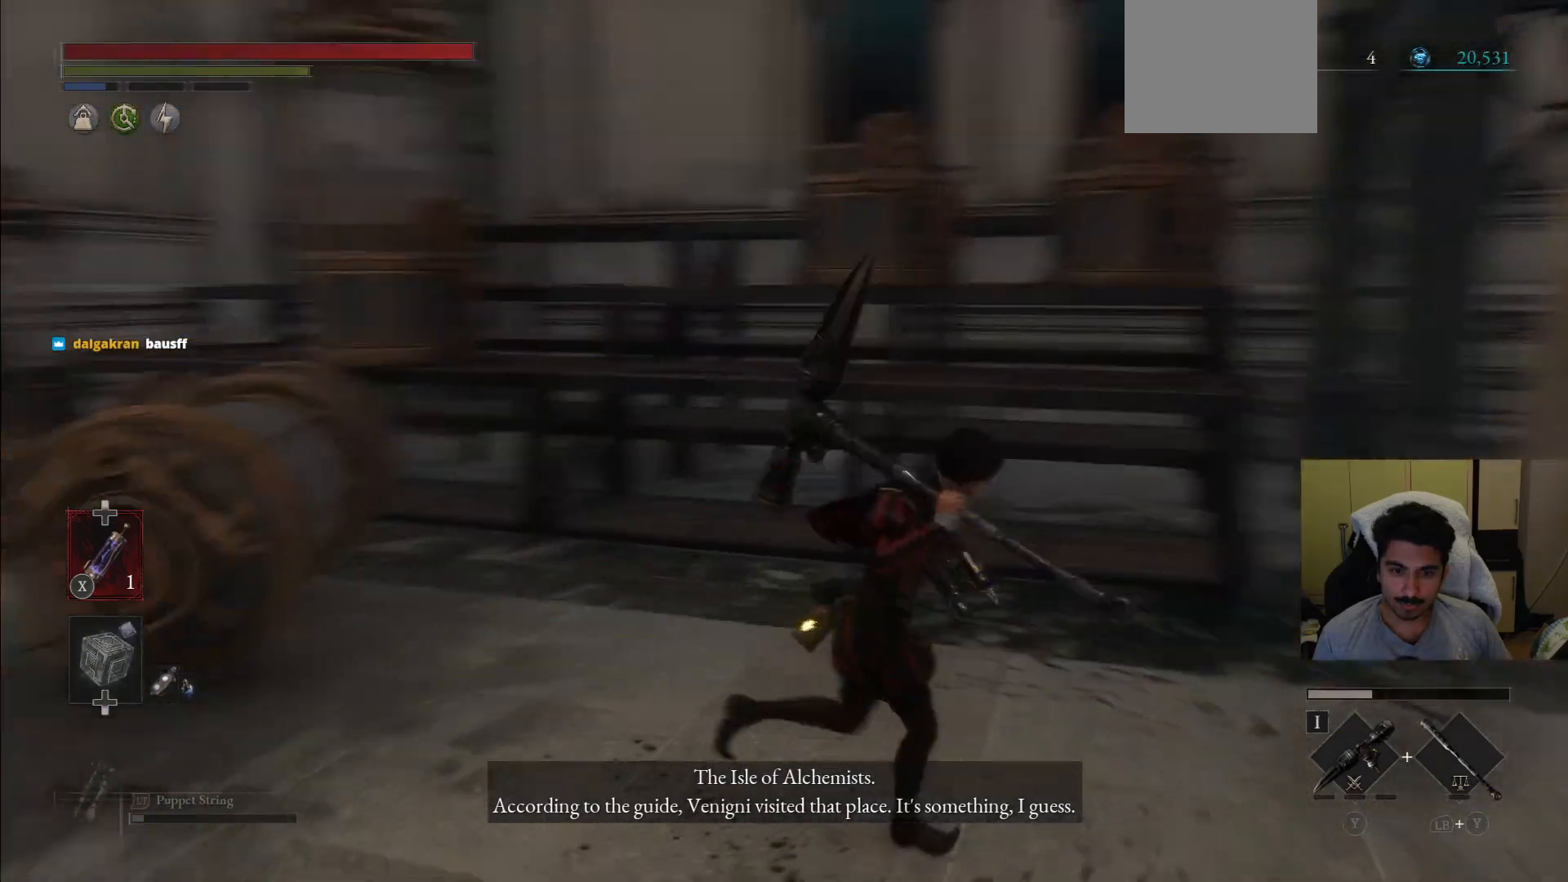
{"dt_ms": 500, "buttons": [], "left_stick": "down-right", "right_stick": "center", "events": [[62, "left_stick", "down-right"], [229, "right_stick", "center"]]}
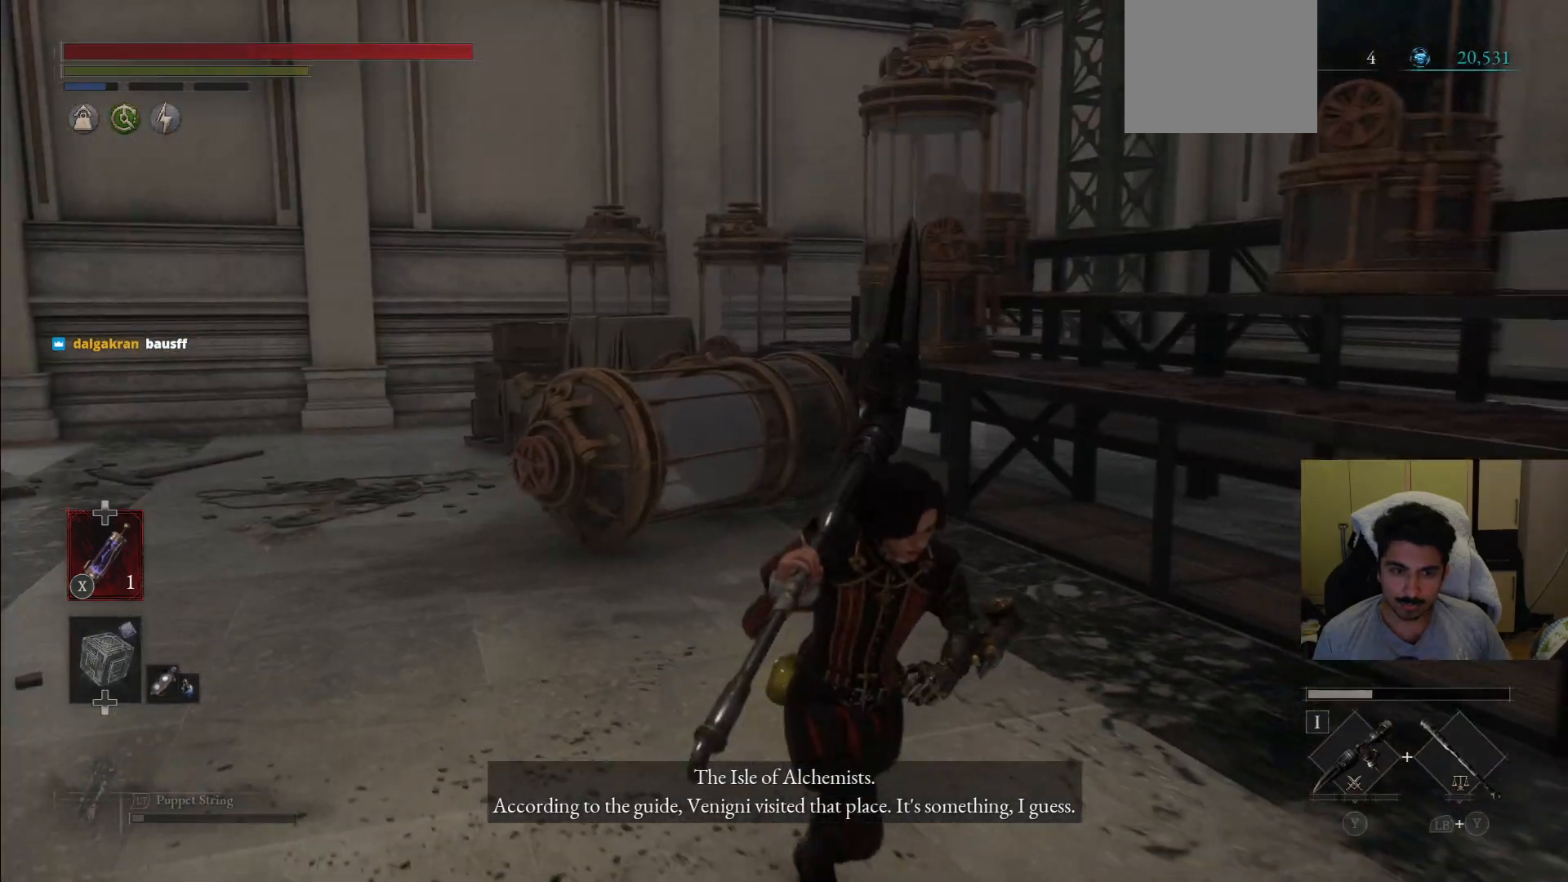
{"dt_ms": 500, "buttons": [], "left_stick": "right", "right_stick": "right", "events": [[42, "right_stick", "right"], [417, "left_stick", "right"]]}
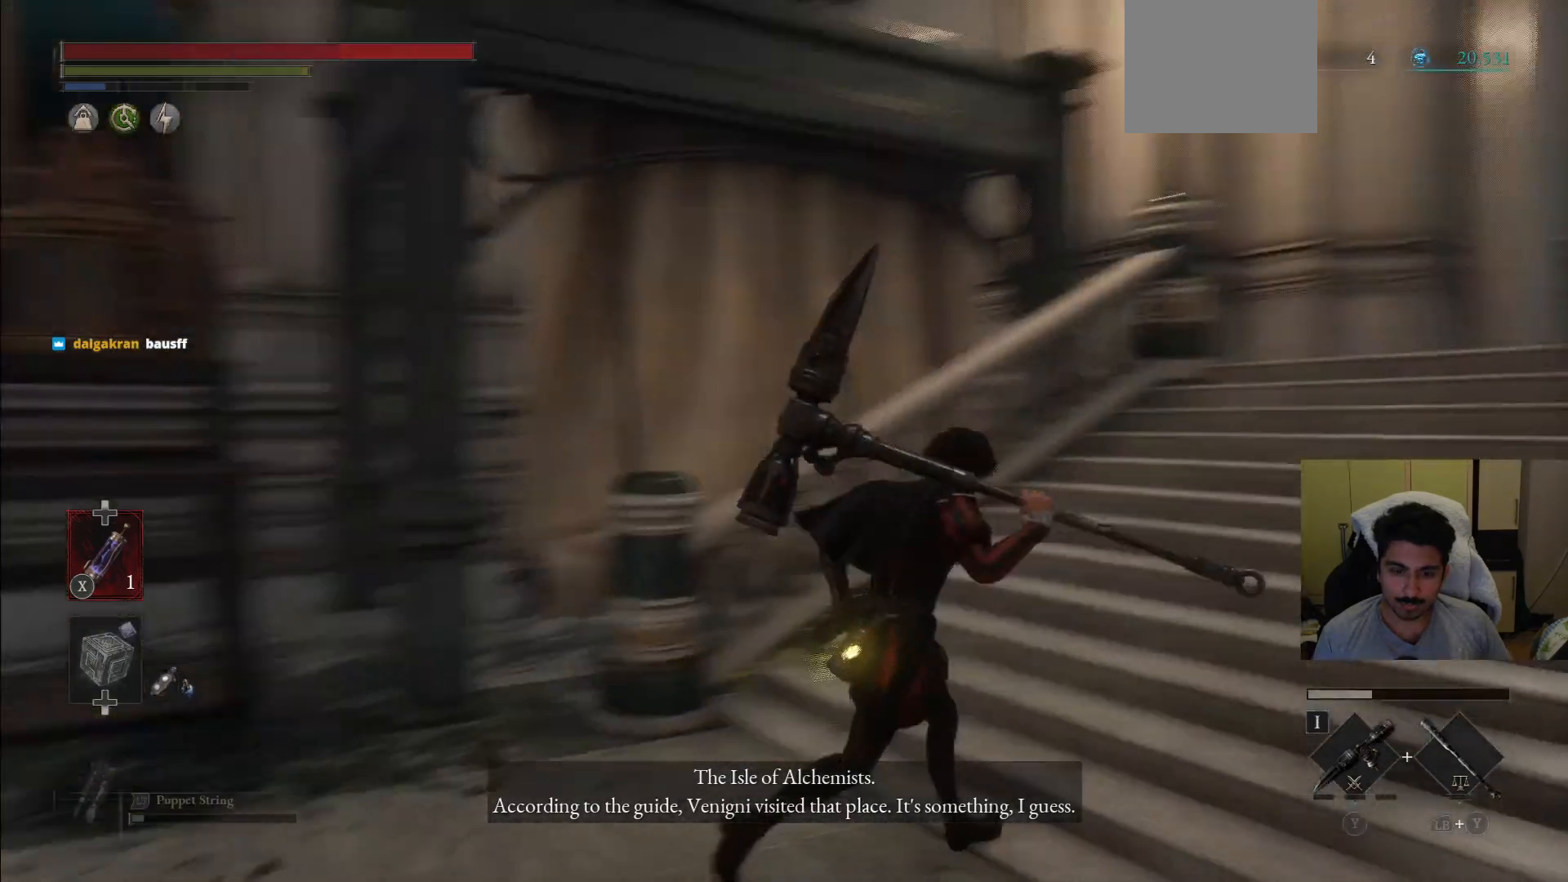
{"dt_ms": 500, "buttons": ["CIRCLE"], "left_stick": "up", "right_stick": "center"}
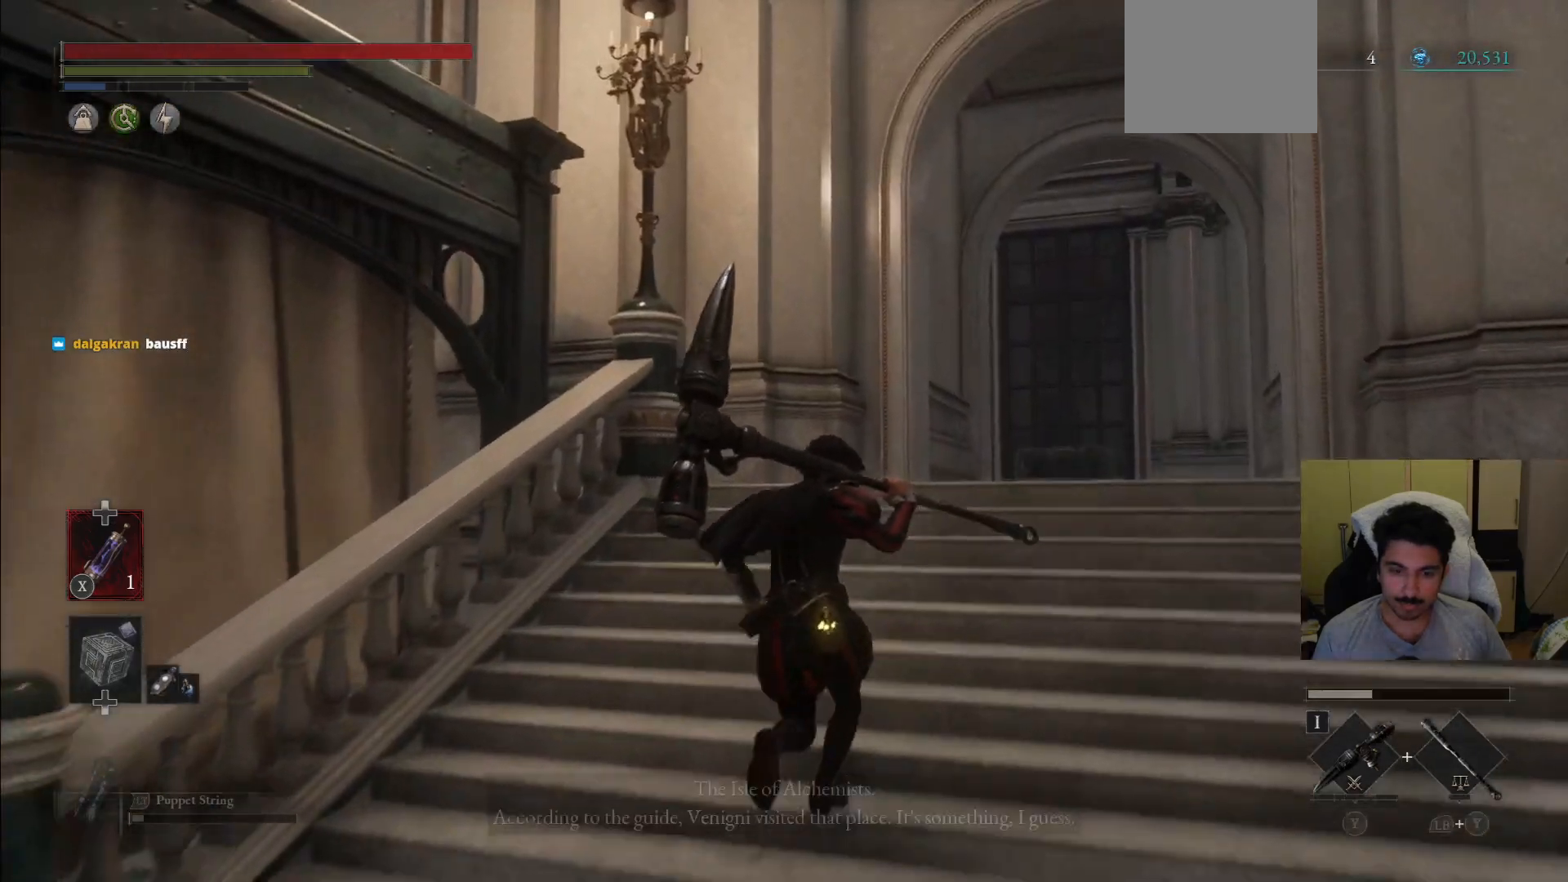
{"dt_ms": 500, "buttons": ["CIRCLE"], "left_stick": "up", "right_stick": "center", "events": []}
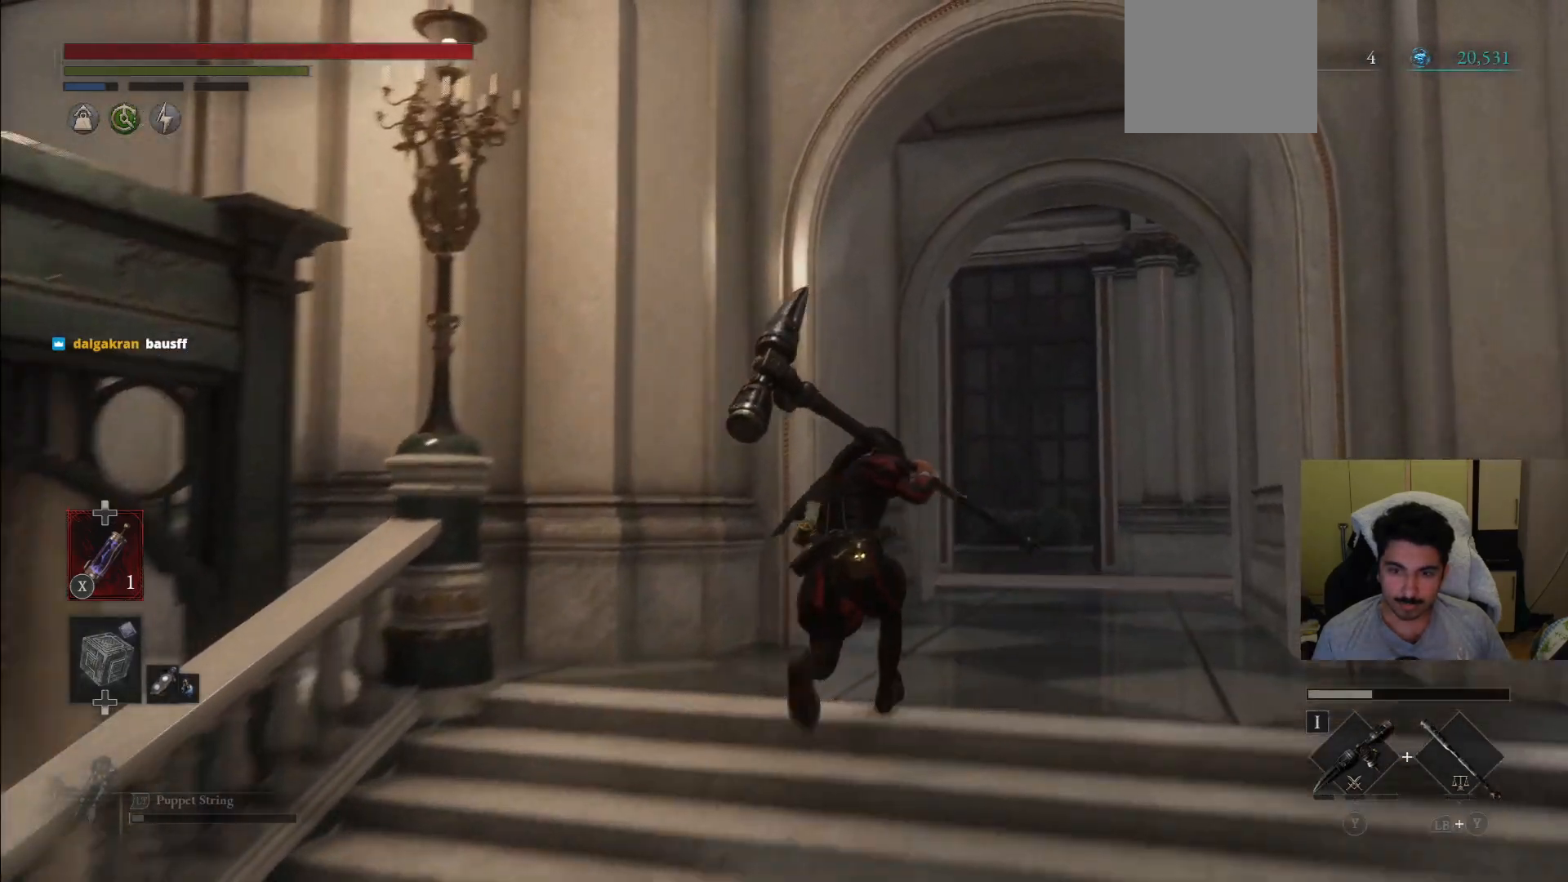
{"dt_ms": 500, "buttons": ["CIRCLE"], "left_stick": "up", "right_stick": "center", "events": []}
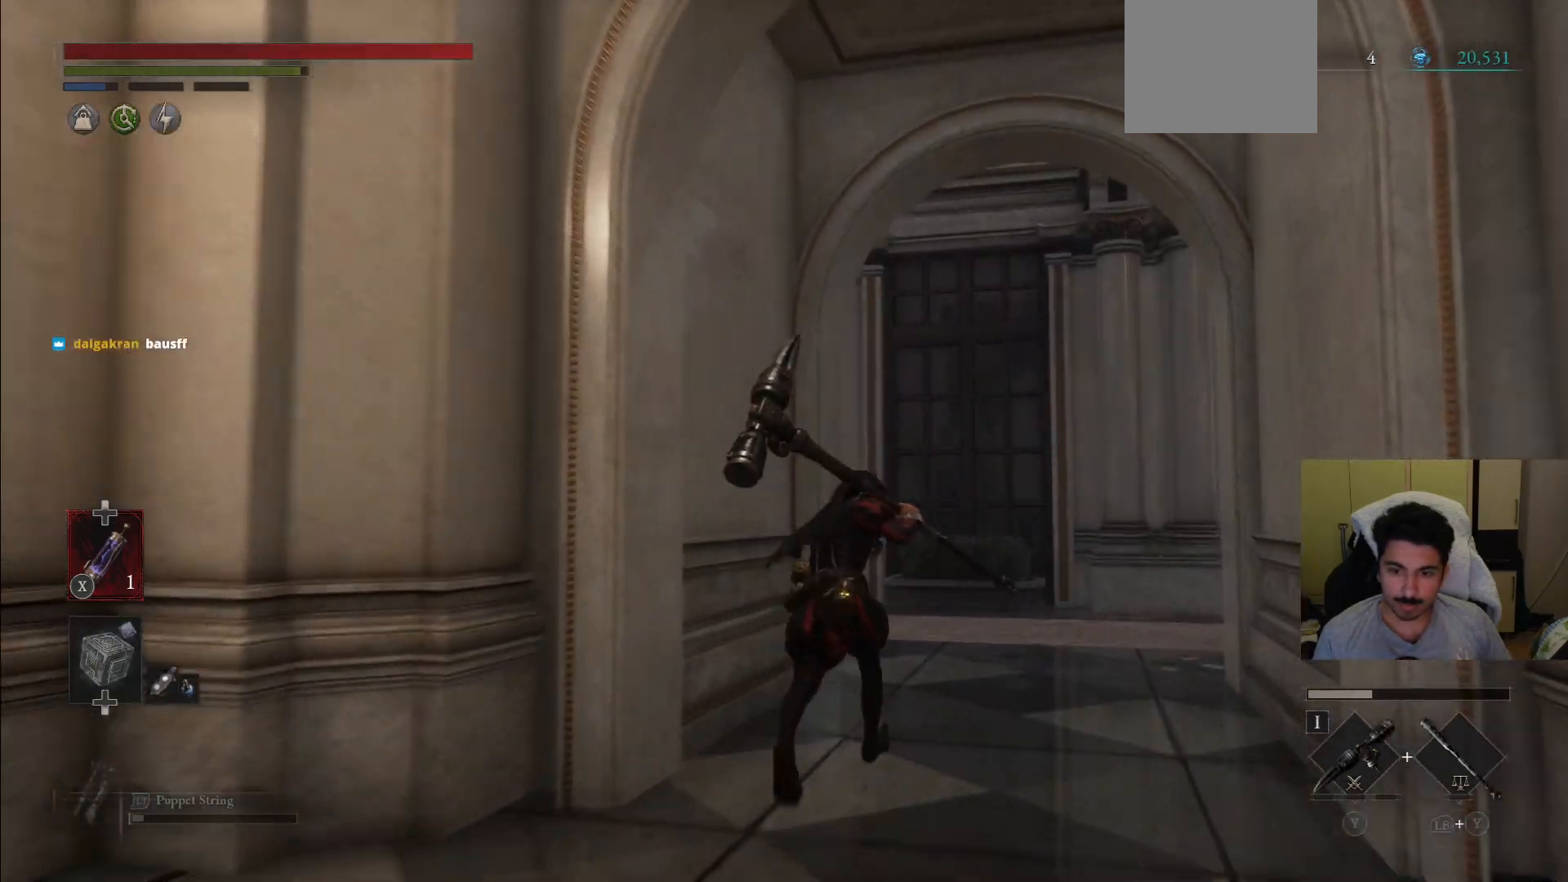
{"dt_ms": 500, "buttons": ["CIRCLE"], "left_stick": "up", "right_stick": "center", "events": []}
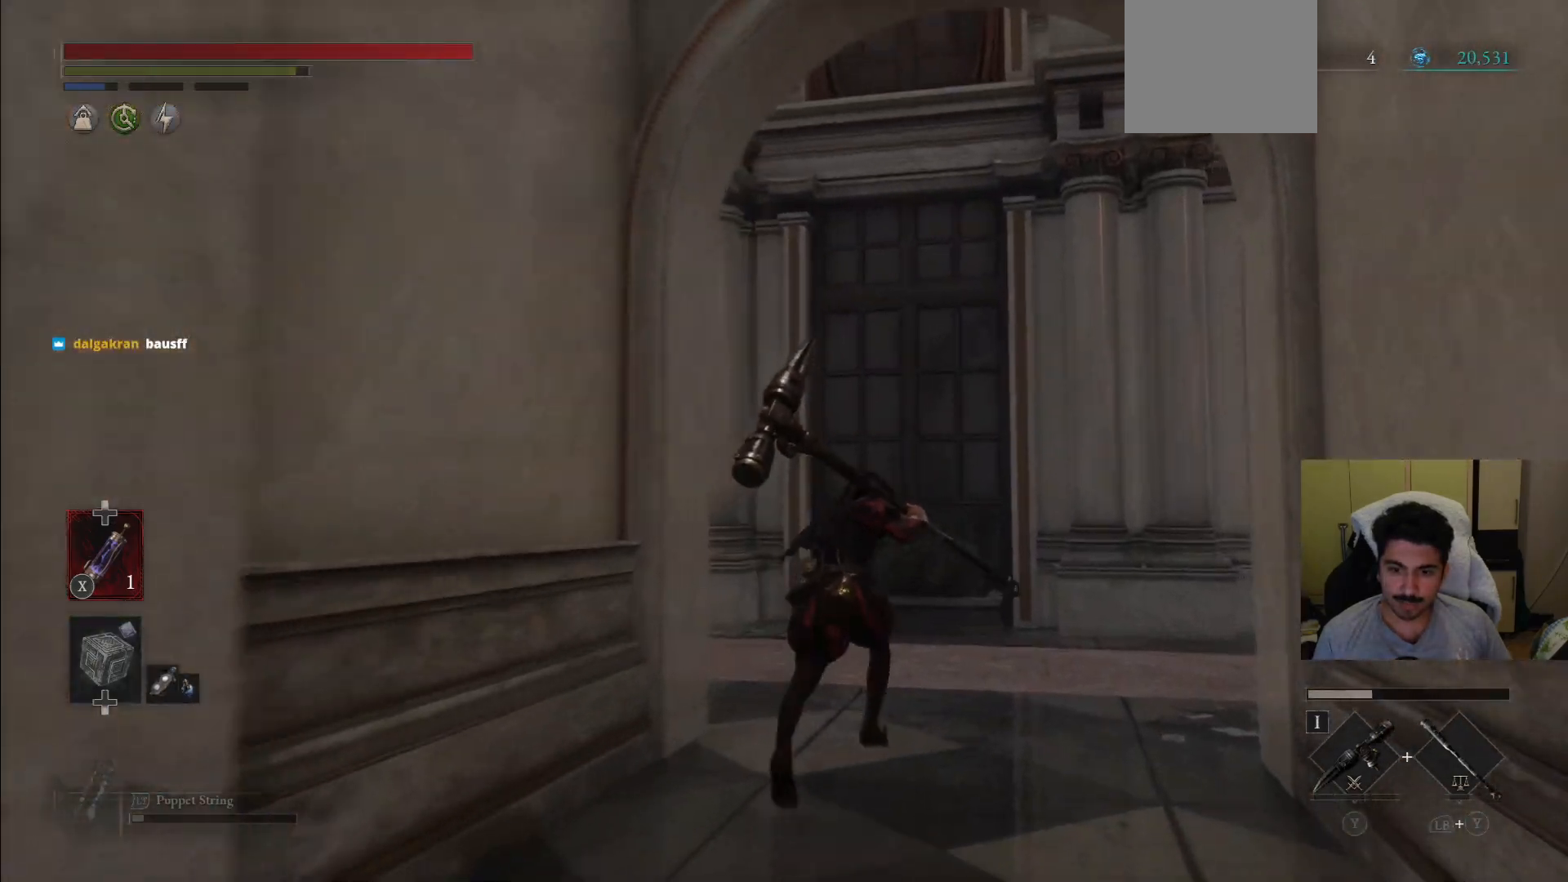
{"dt_ms": 500, "buttons": [], "left_stick": "up", "right_stick": "right", "events": [[188, "CIRCLE", "up"], [396, "right_stick", "right"]]}
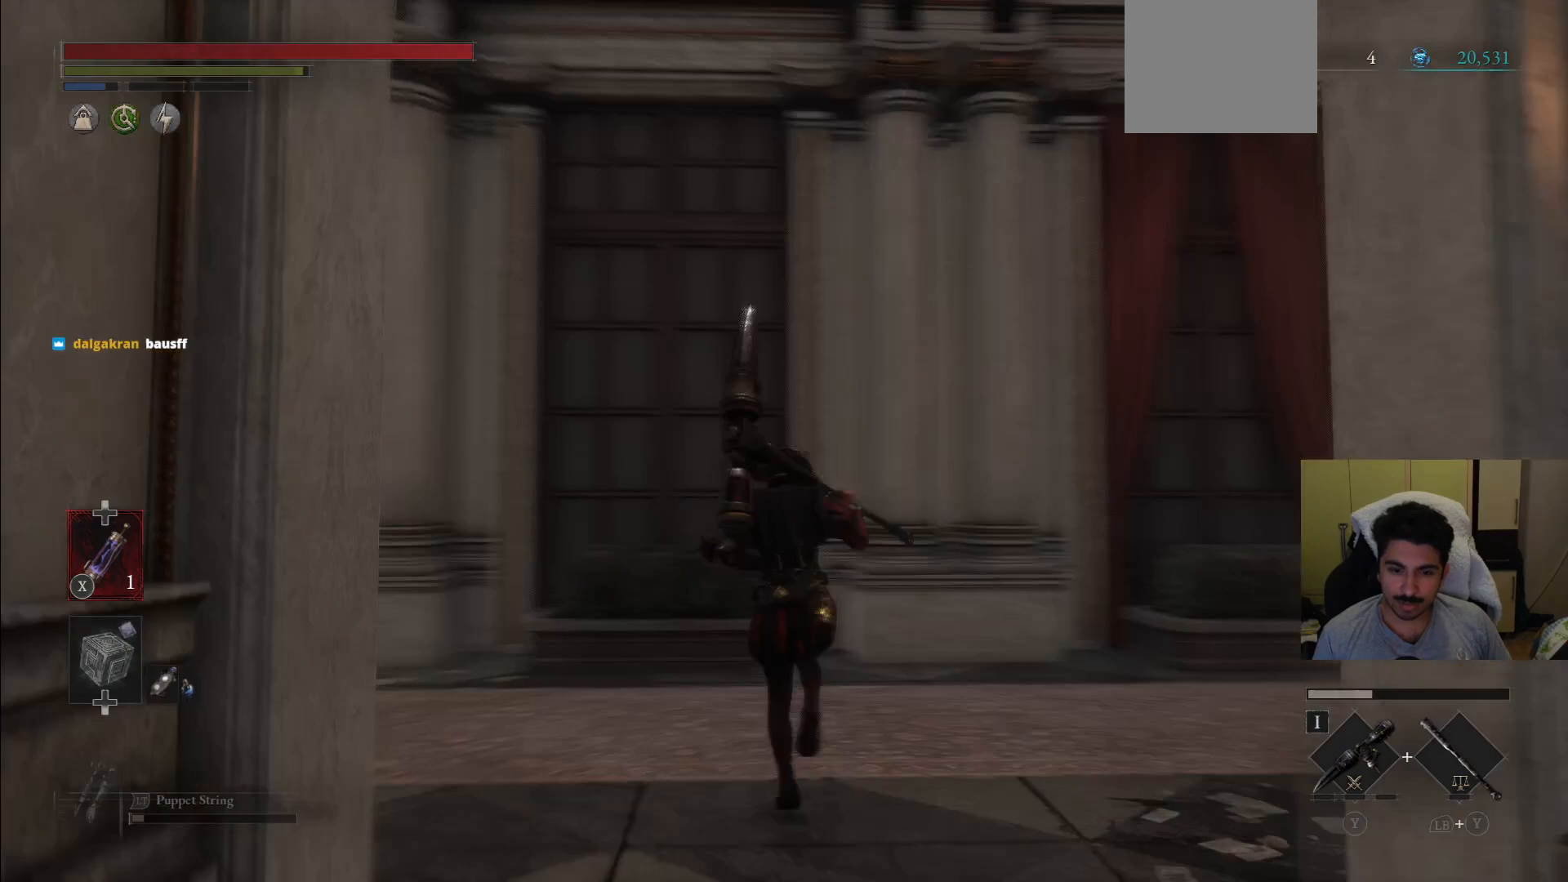
{"dt_ms": 500, "buttons": [], "left_stick": "up", "right_stick": "center", "events": [[62, "left_stick", "up-left"], [375, "left_stick", "up"], [396, "right_stick", "center"]]}
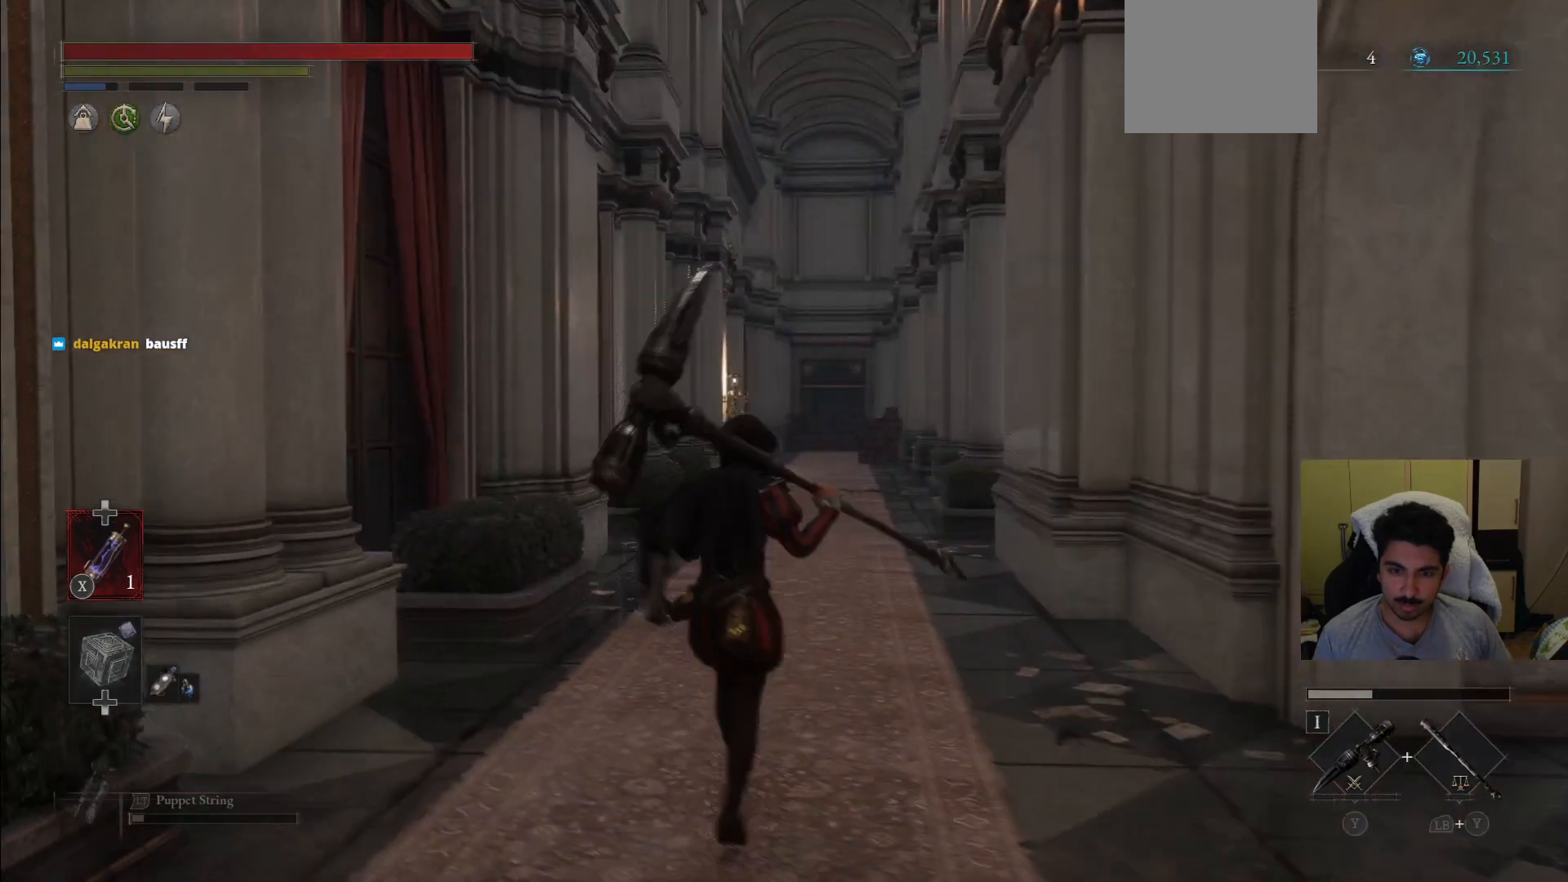
{"dt_ms": 1000, "buttons": [], "left_stick": "center", "right_stick": "left"}
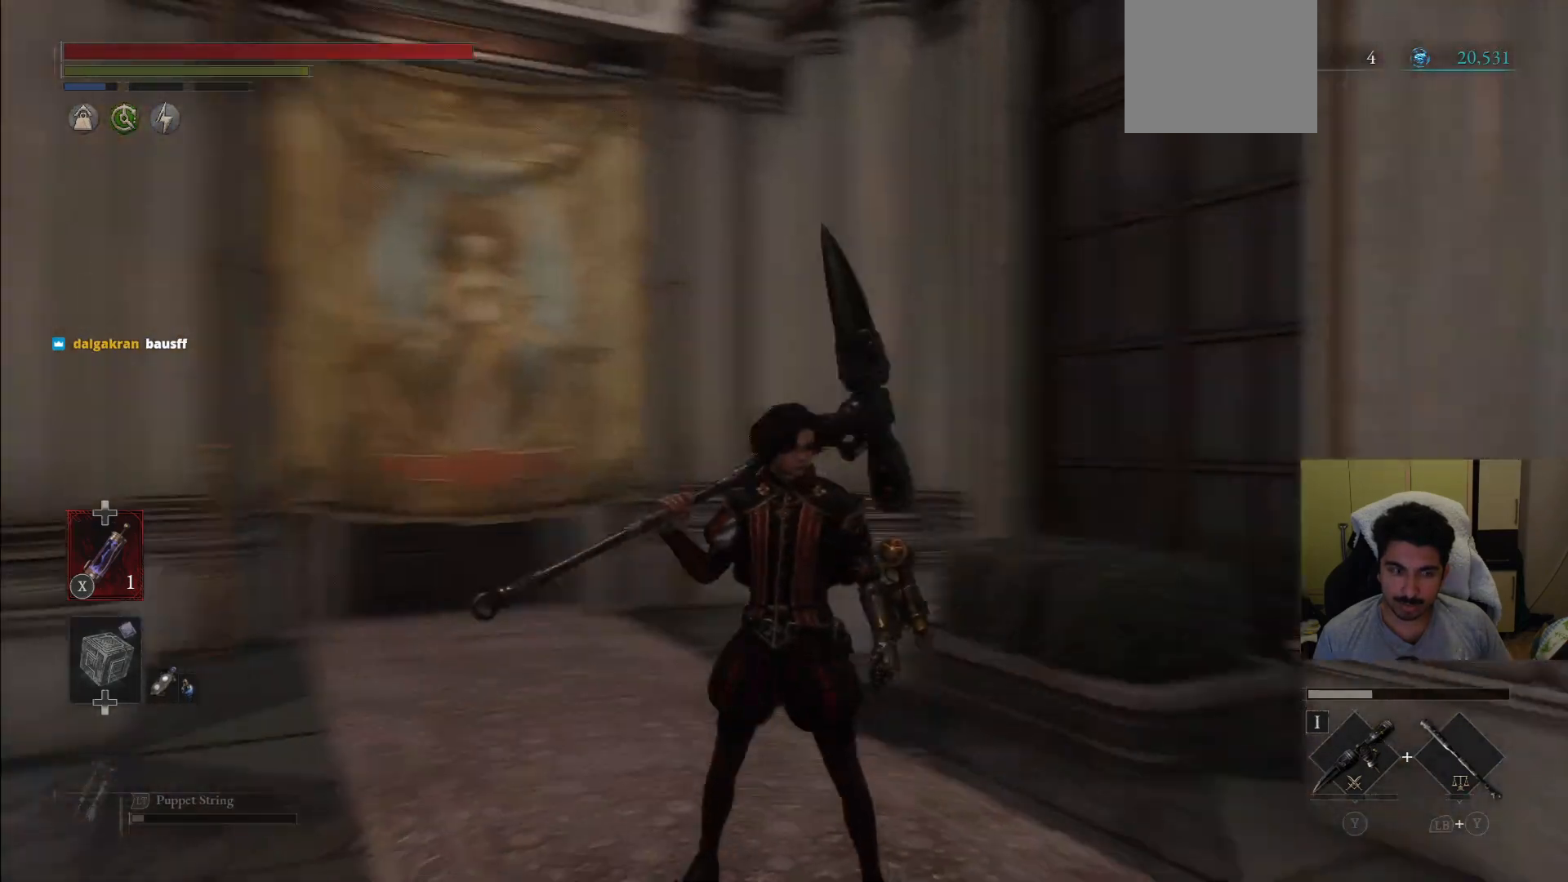
{"dt_ms": 500, "buttons": ["CIRCLE"], "left_stick": "up", "right_stick": "center", "events": [[83, "left_stick", "up"], [125, "right_stick", "center"], [292, "CIRCLE", "down"]]}
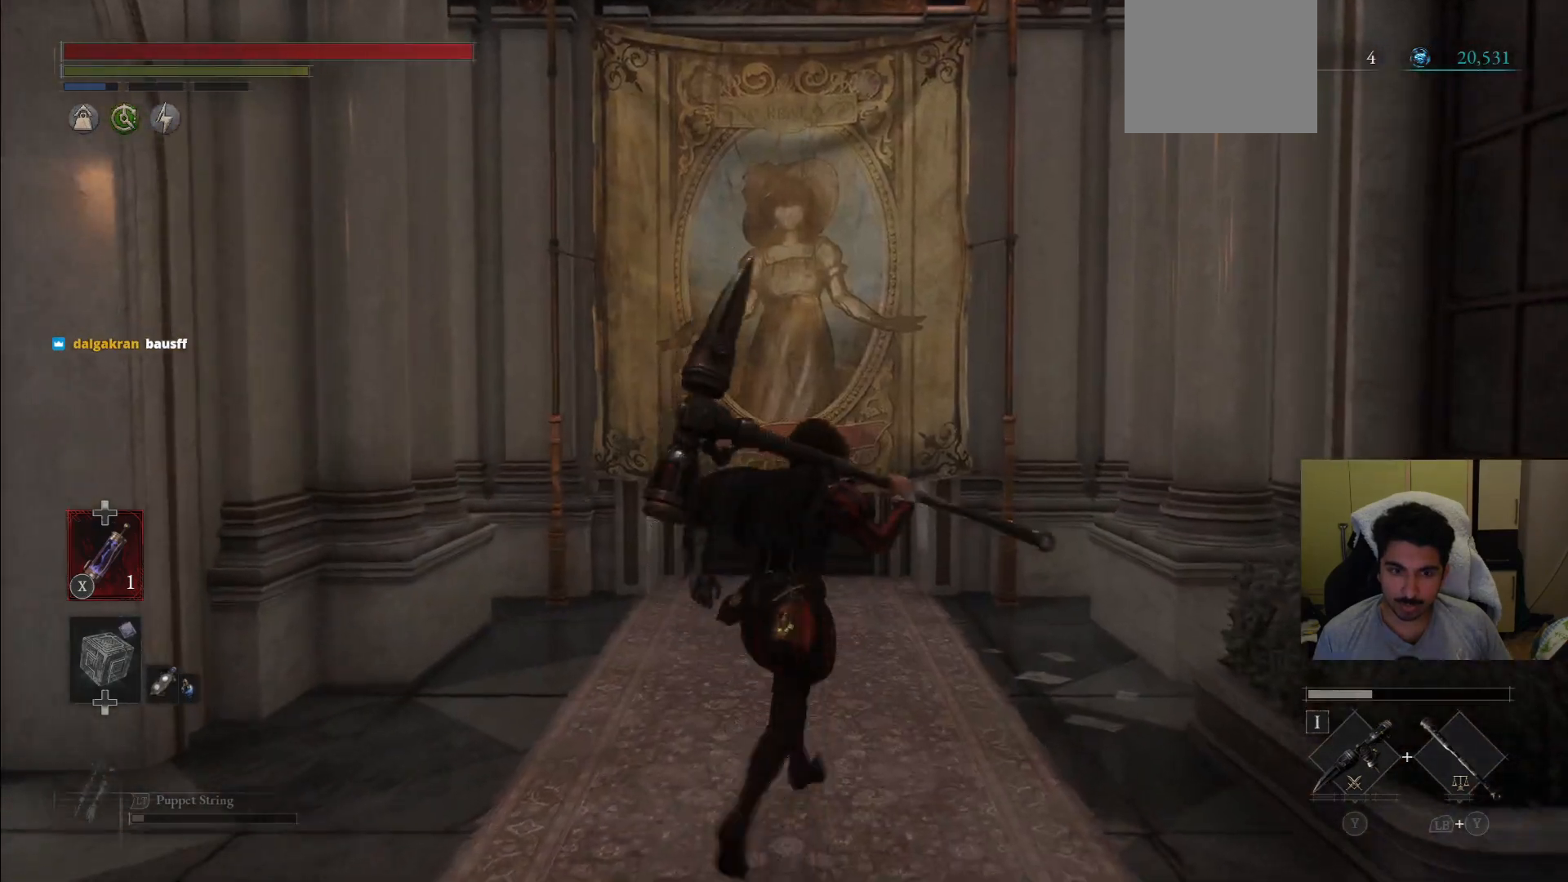
{"dt_ms": 500, "buttons": [], "left_stick": "down-left", "right_stick": "left", "events": [[42, "left_stick", "right"], [104, "left_stick", "down-right"], [208, "left_stick", "down"], [250, "CIRCLE", "up"], [375, "right_stick", "left"], [417, "left_stick", "down-left"]]}
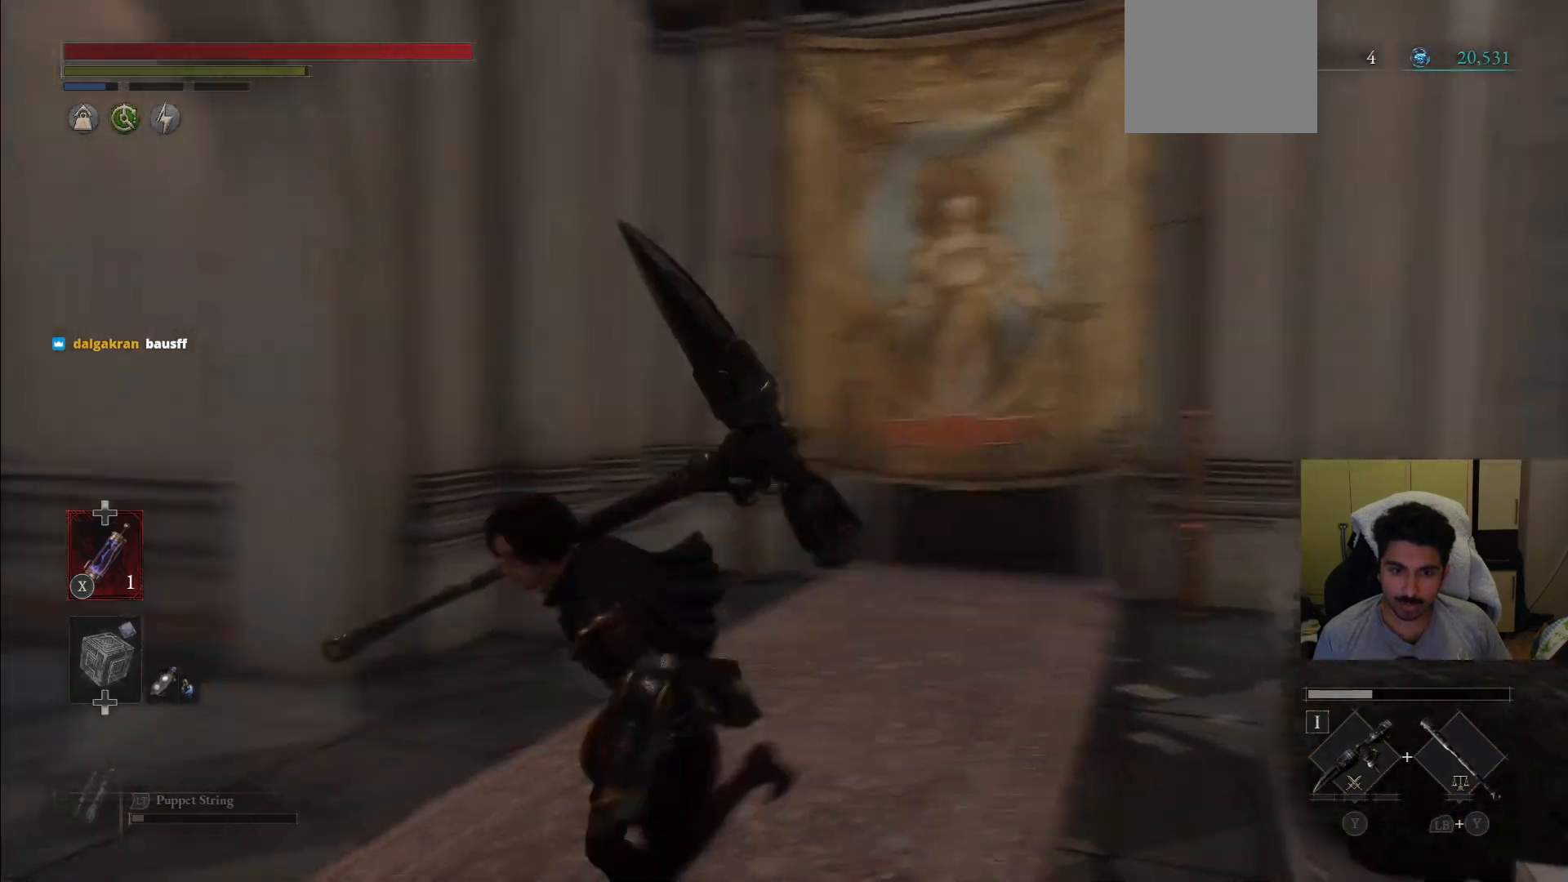
{"dt_ms": 500, "buttons": [], "left_stick": "up-left", "right_stick": "left", "events": [[417, "left_stick", "up-left"]]}
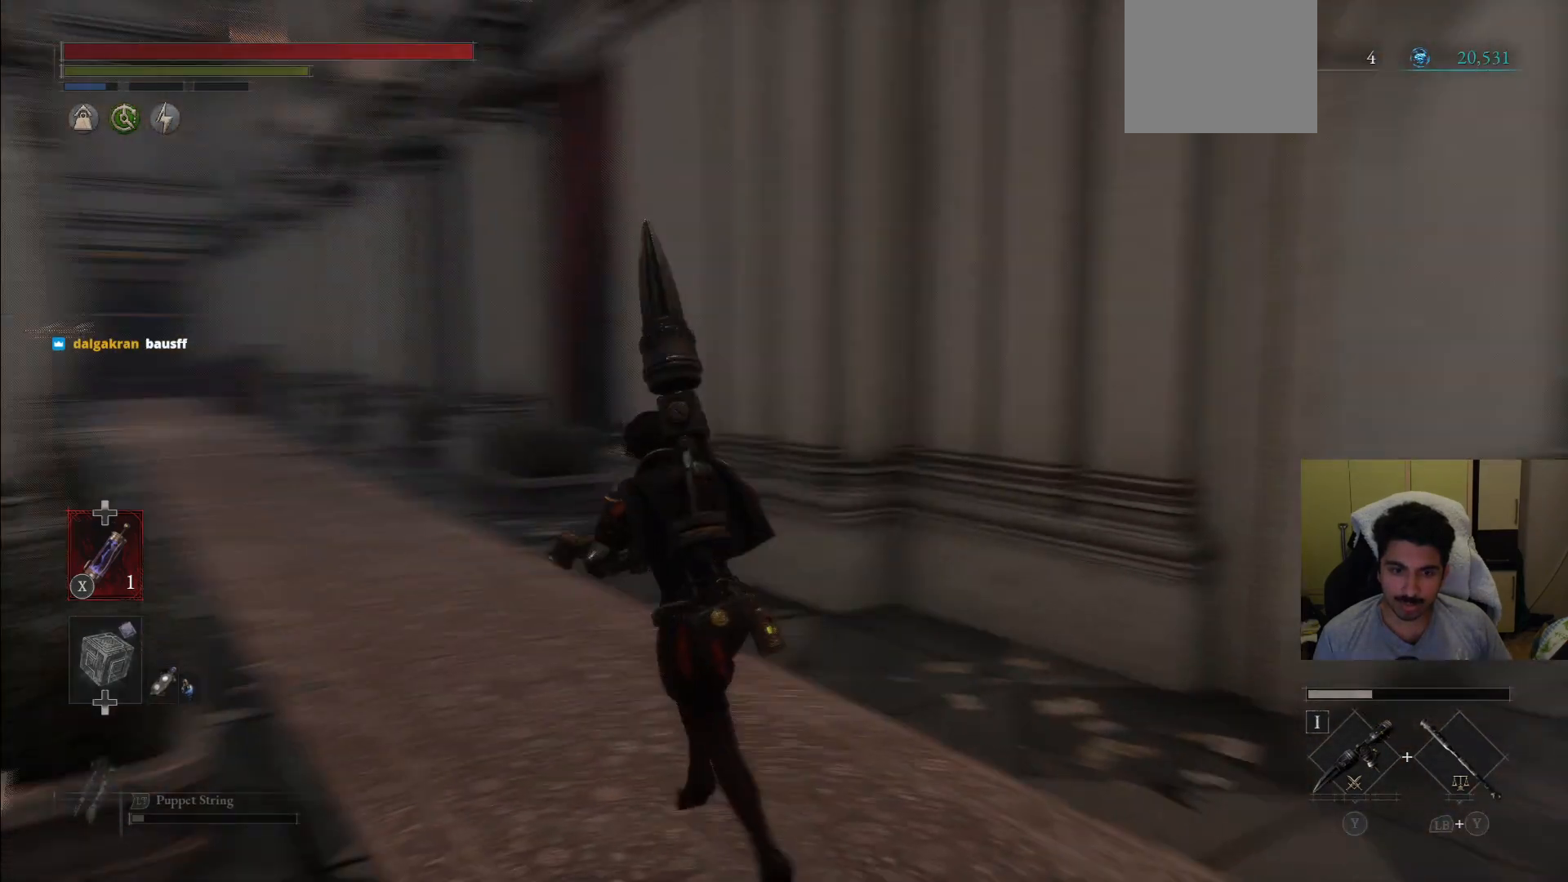
{"dt_ms": 500, "buttons": ["CIRCLE"], "left_stick": "up", "right_stick": "center", "events": [[83, "right_stick", "center"], [146, "CIRCLE", "down"], [312, "left_stick", "up"]]}
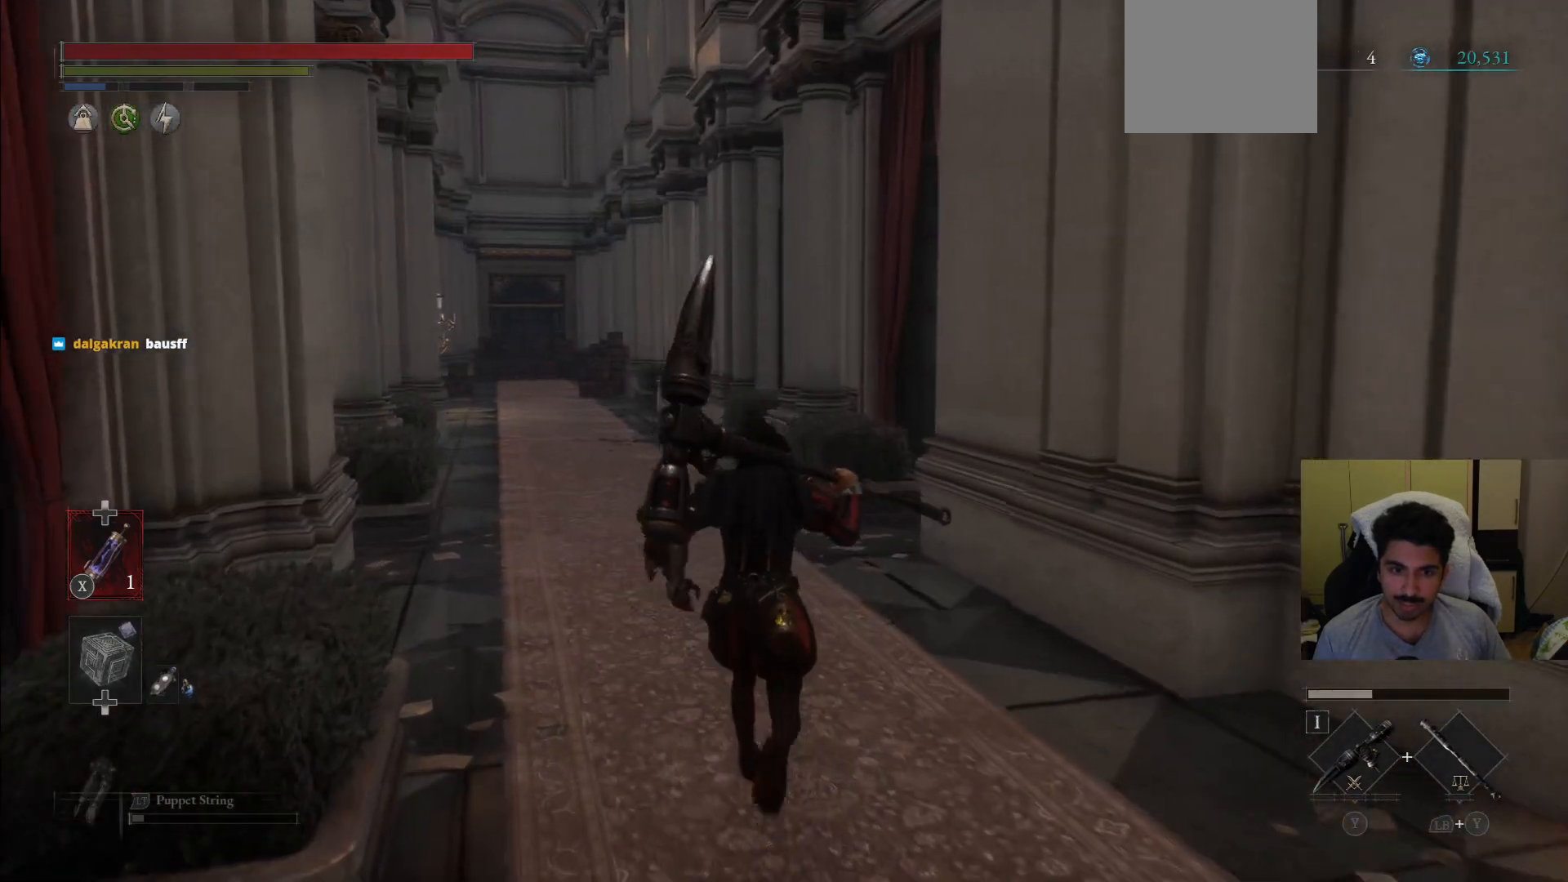
{"dt_ms": 500, "buttons": ["CIRCLE"], "left_stick": "up", "right_stick": "center", "events": []}
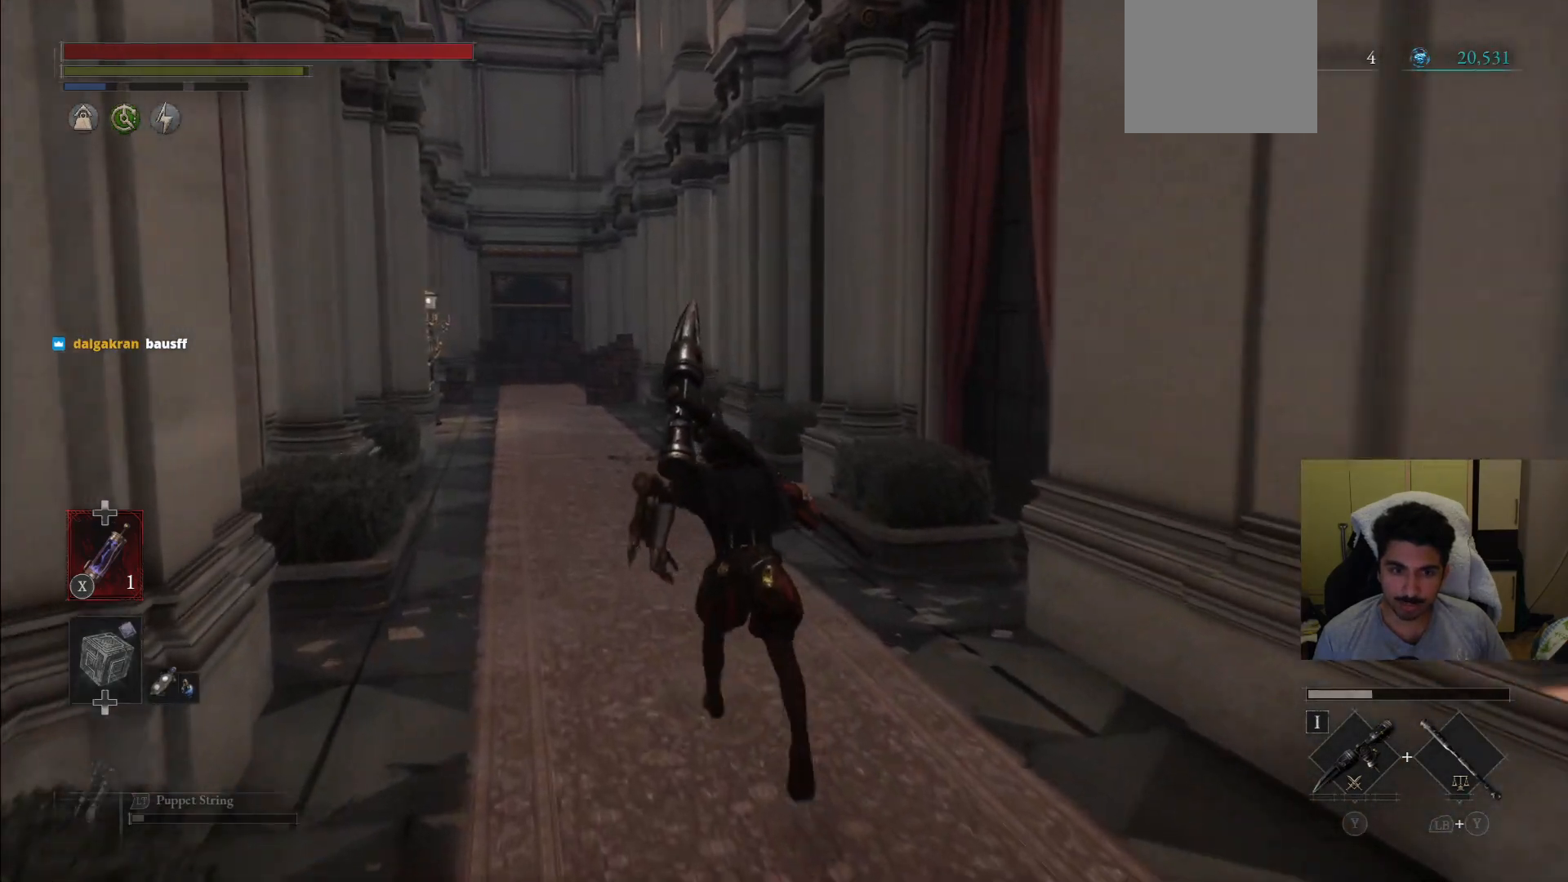
{"dt_ms": 500, "buttons": ["CIRCLE"], "left_stick": "up", "right_stick": "center", "events": []}
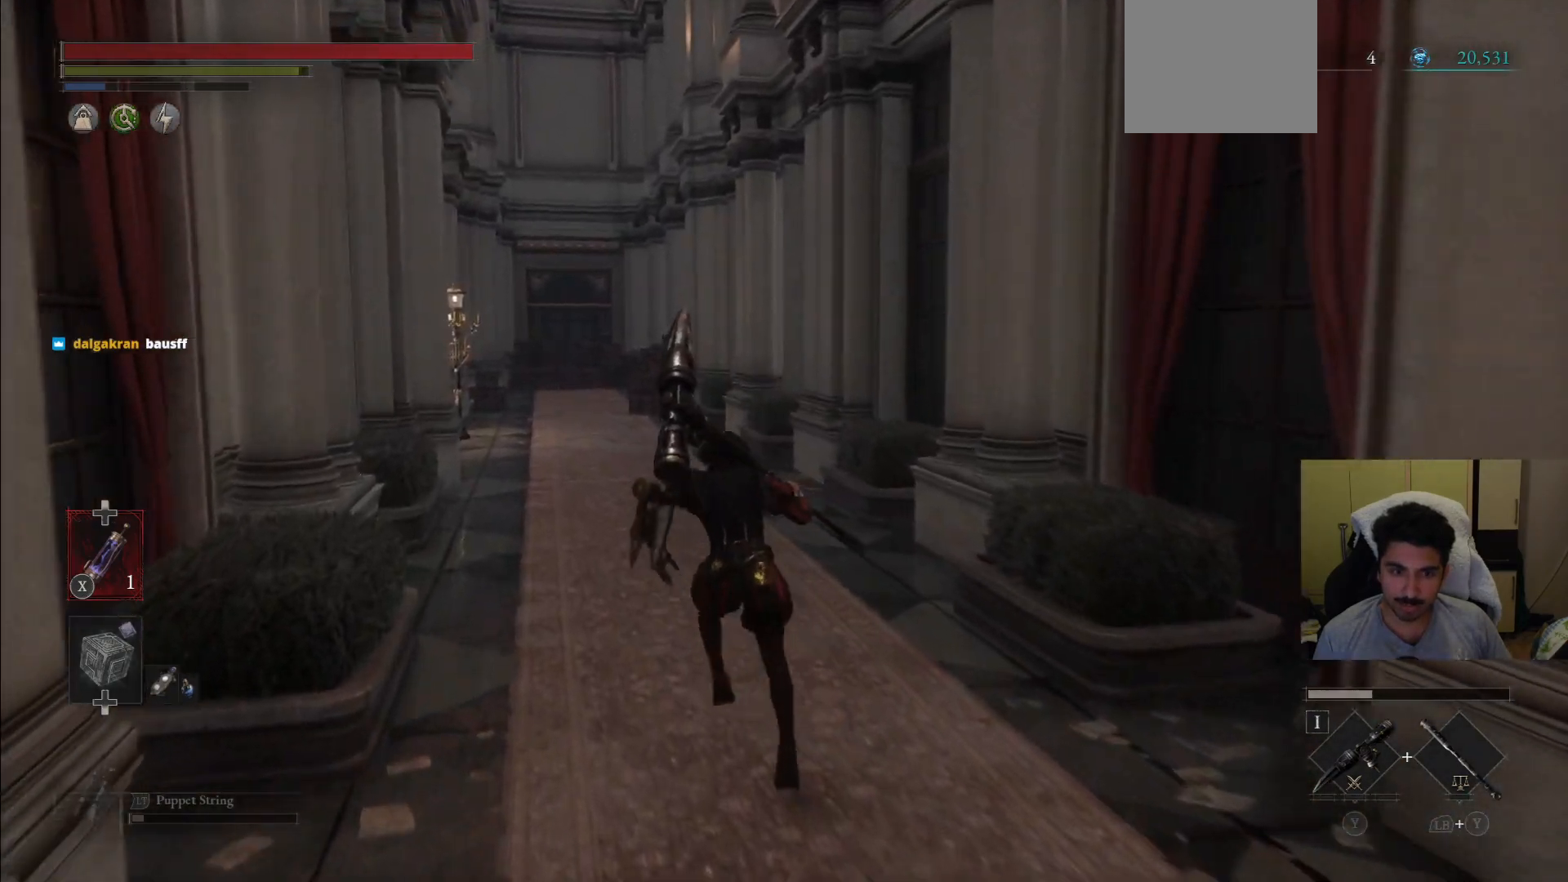
{"dt_ms": 500, "buttons": ["CIRCLE"], "left_stick": "up", "right_stick": "center", "events": []}
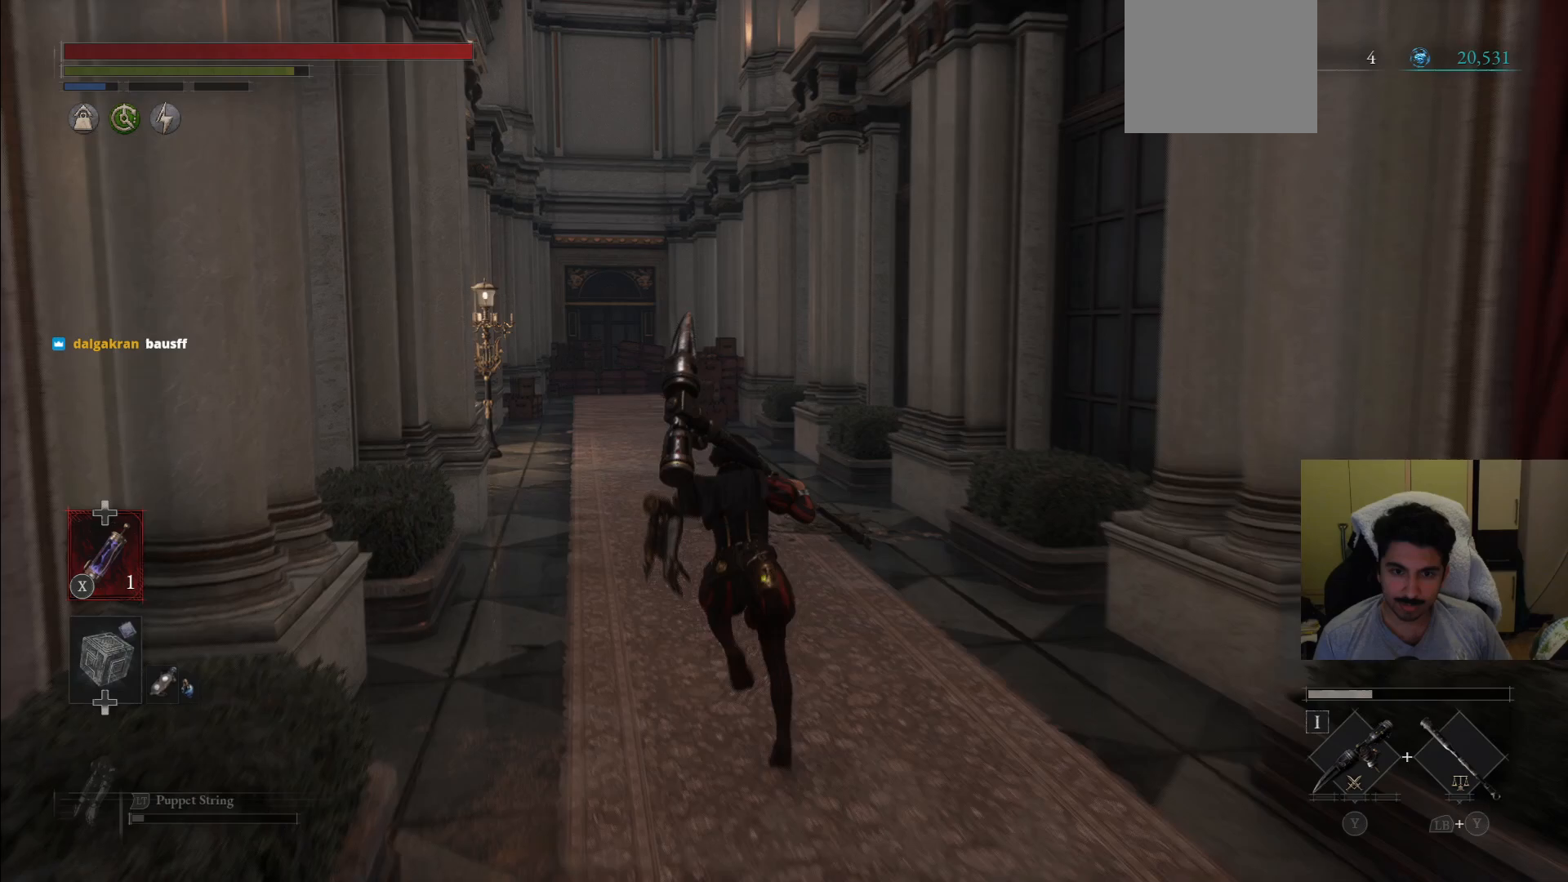
{"dt_ms": 500, "buttons": ["CIRCLE"], "left_stick": "up", "right_stick": "center", "events": []}
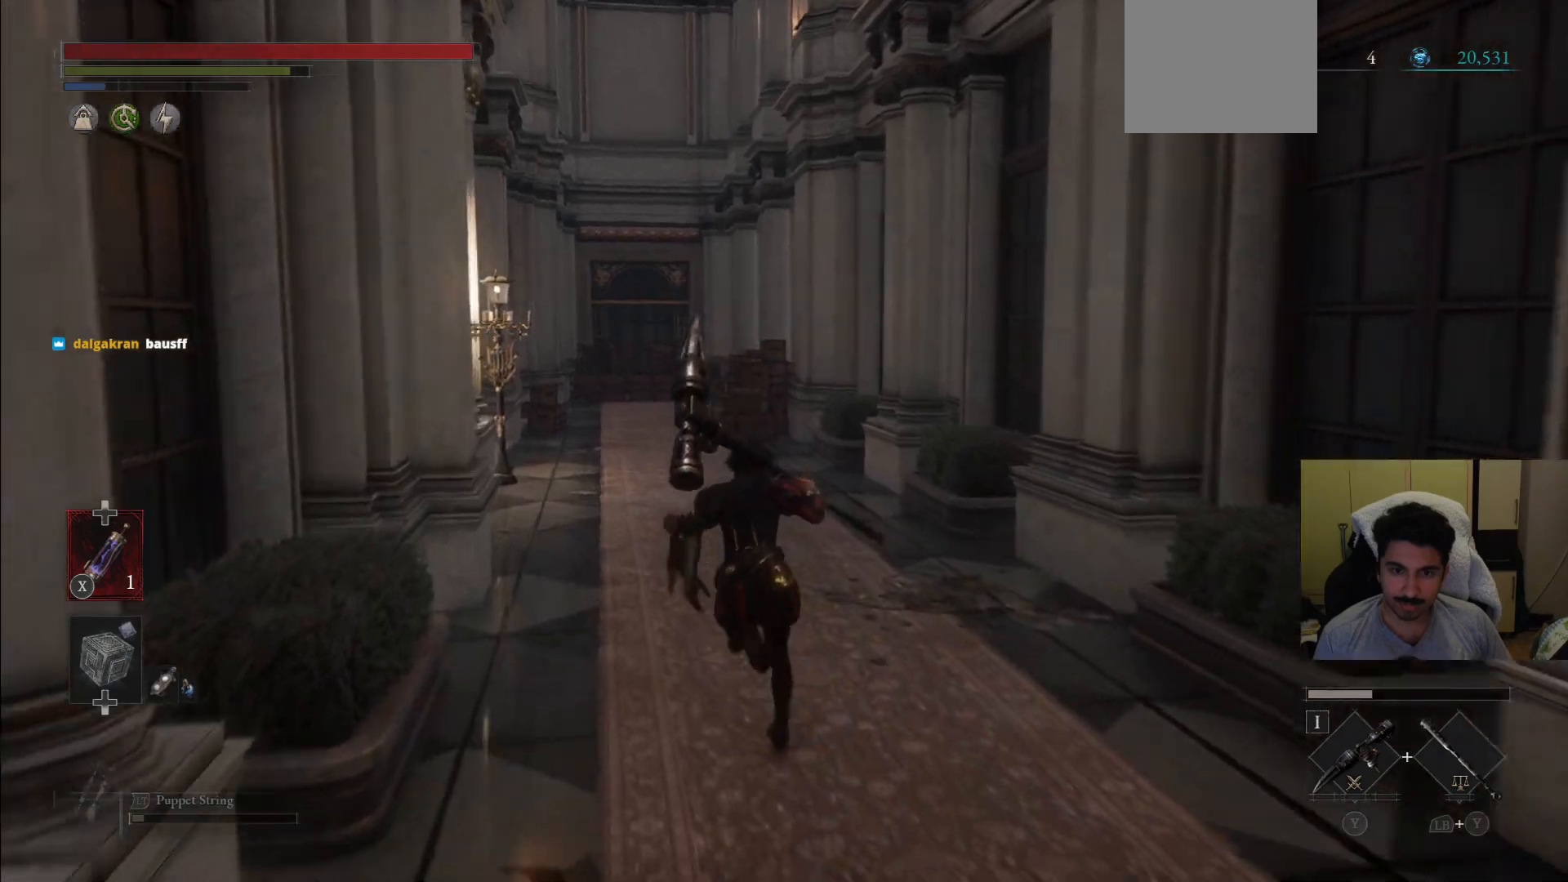
{"dt_ms": 500, "buttons": ["CIRCLE"], "left_stick": "up", "right_stick": "center", "events": []}
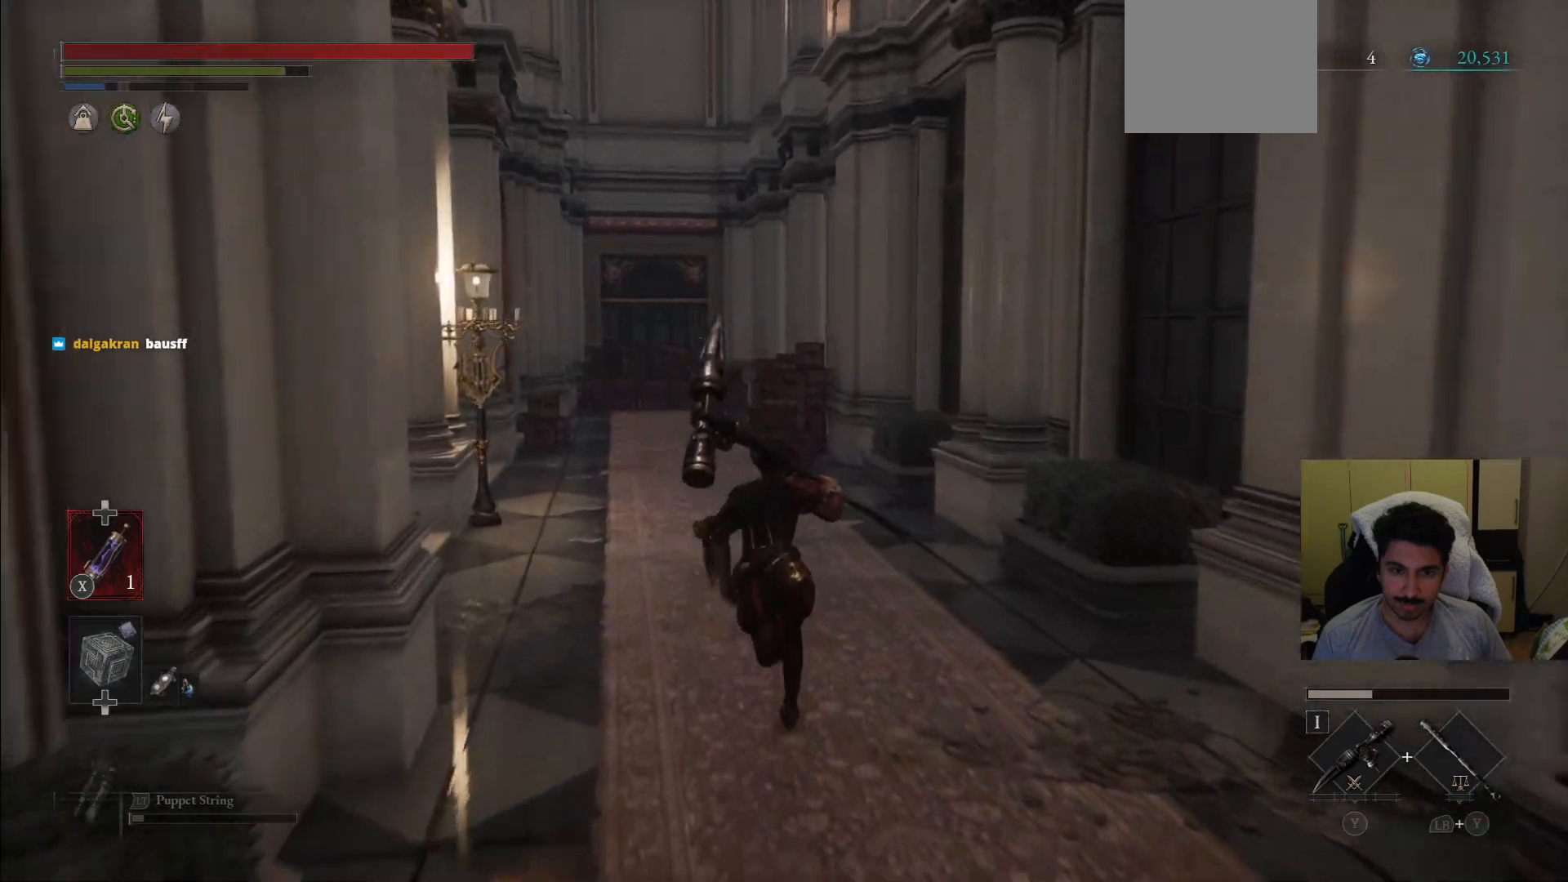
{"dt_ms": 500, "buttons": ["CIRCLE"], "left_stick": "up", "right_stick": "center", "events": []}
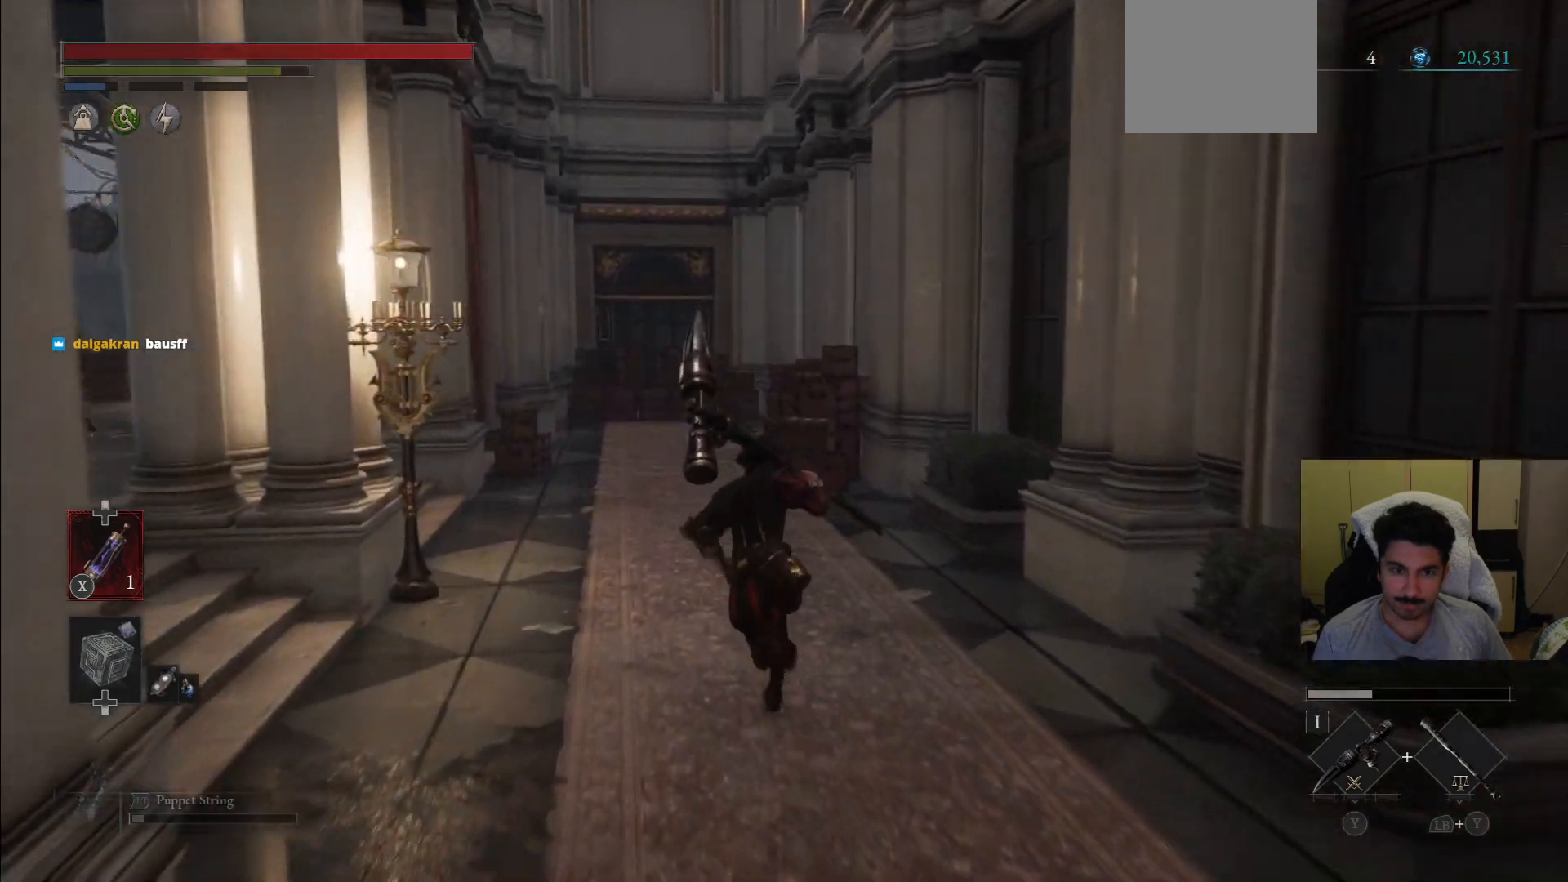
{"dt_ms": 500, "buttons": [], "left_stick": "up", "right_stick": "center", "events": [[417, "CIRCLE", "up"]]}
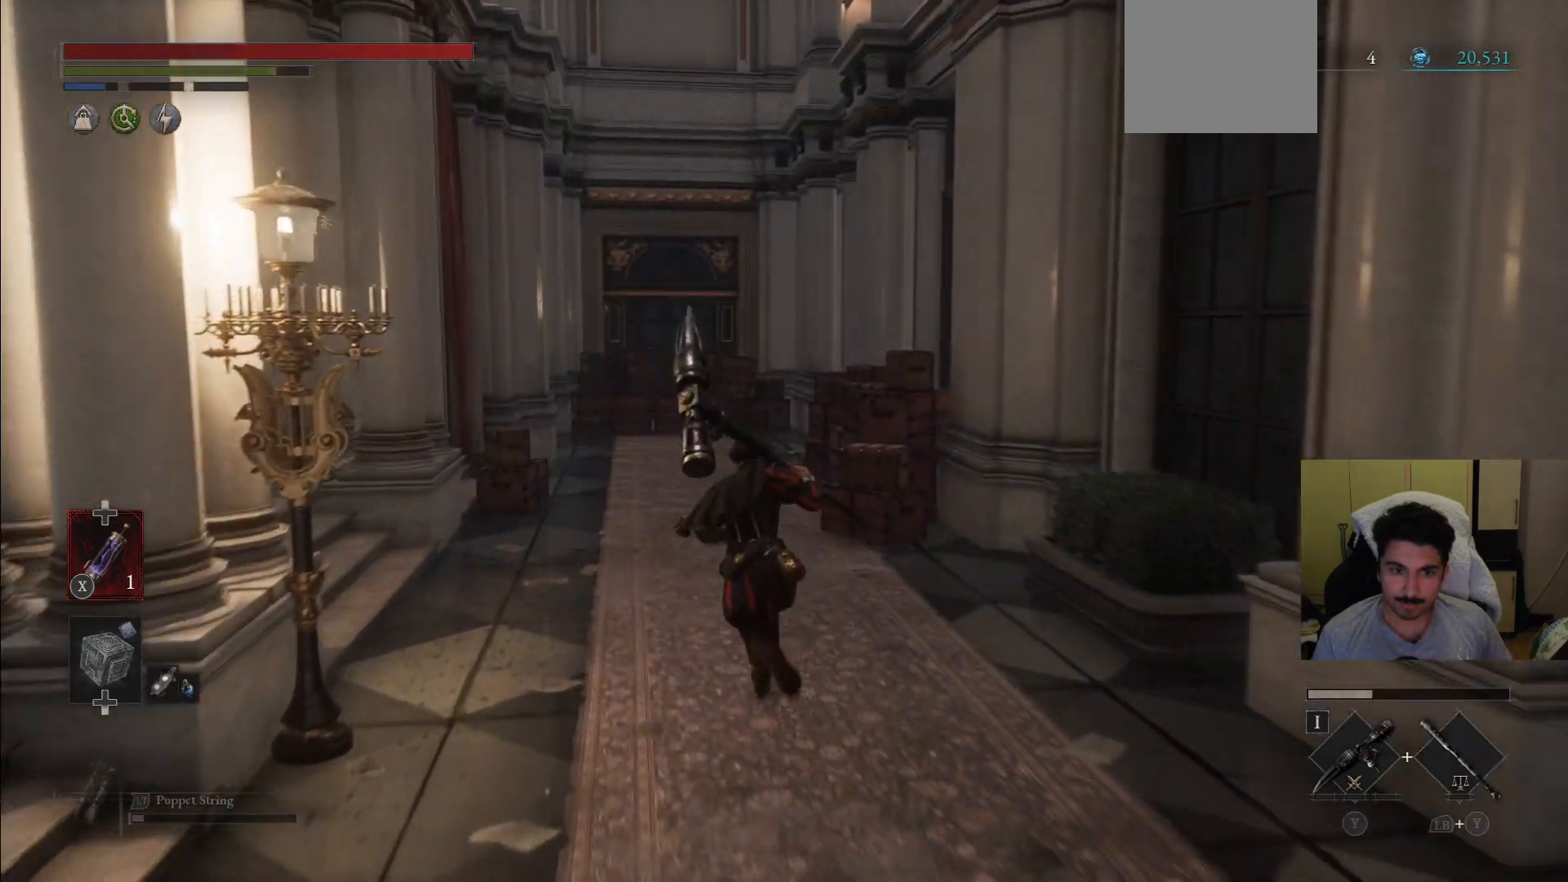
{"dt_ms": 500, "buttons": [], "left_stick": "down-right", "right_stick": "right", "events": [[42, "right_stick", "left"], [104, "left_stick", "left"], [208, "left_stick", "down-left"], [312, "right_stick", "center"], [479, "right_stick", "right"], [500, "left_stick", "down-right"]]}
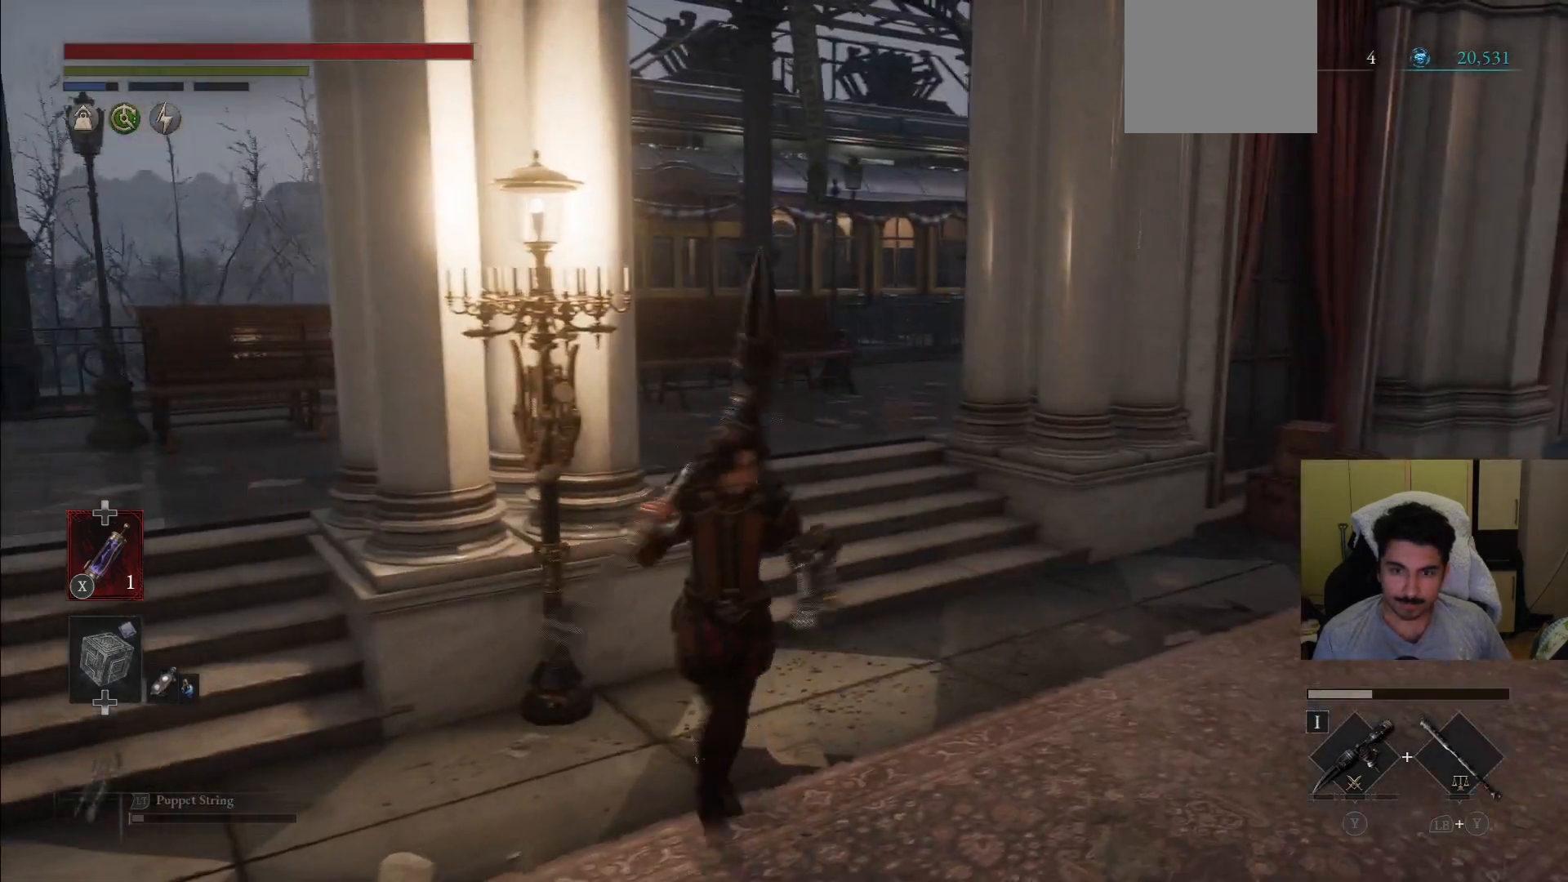
{"dt_ms": 500, "buttons": ["CIRCLE"], "left_stick": "up", "right_stick": "right", "events": [[21, "left_stick", "right"], [250, "left_stick", "up"], [417, "CIRCLE", "down"]]}
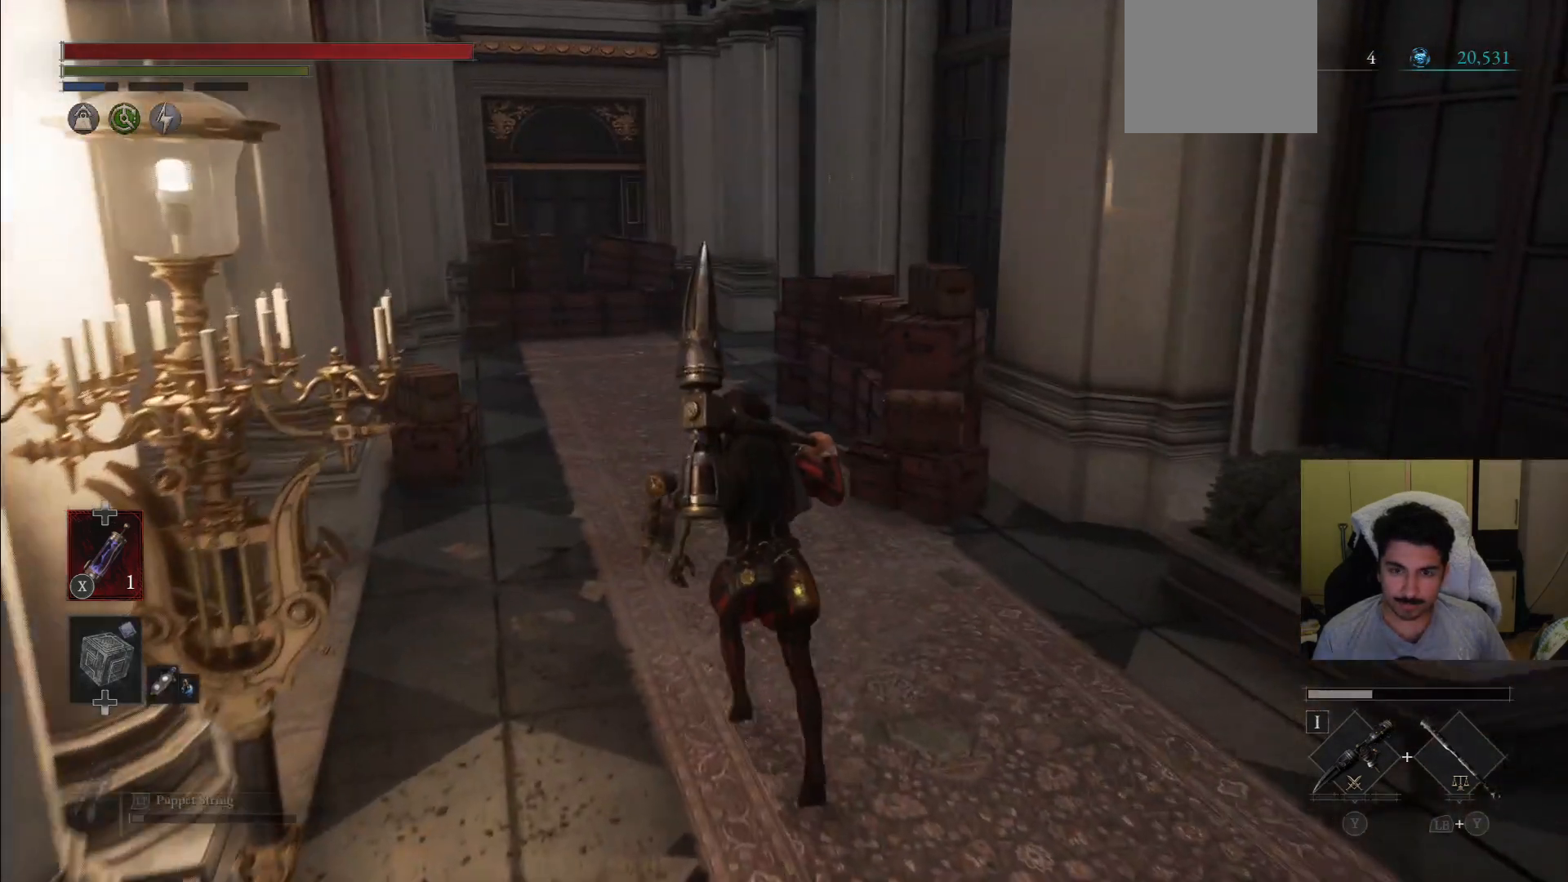
{"dt_ms": 500, "buttons": ["CIRCLE"], "left_stick": "up", "right_stick": "center", "events": [[396, "right_stick", "center"]]}
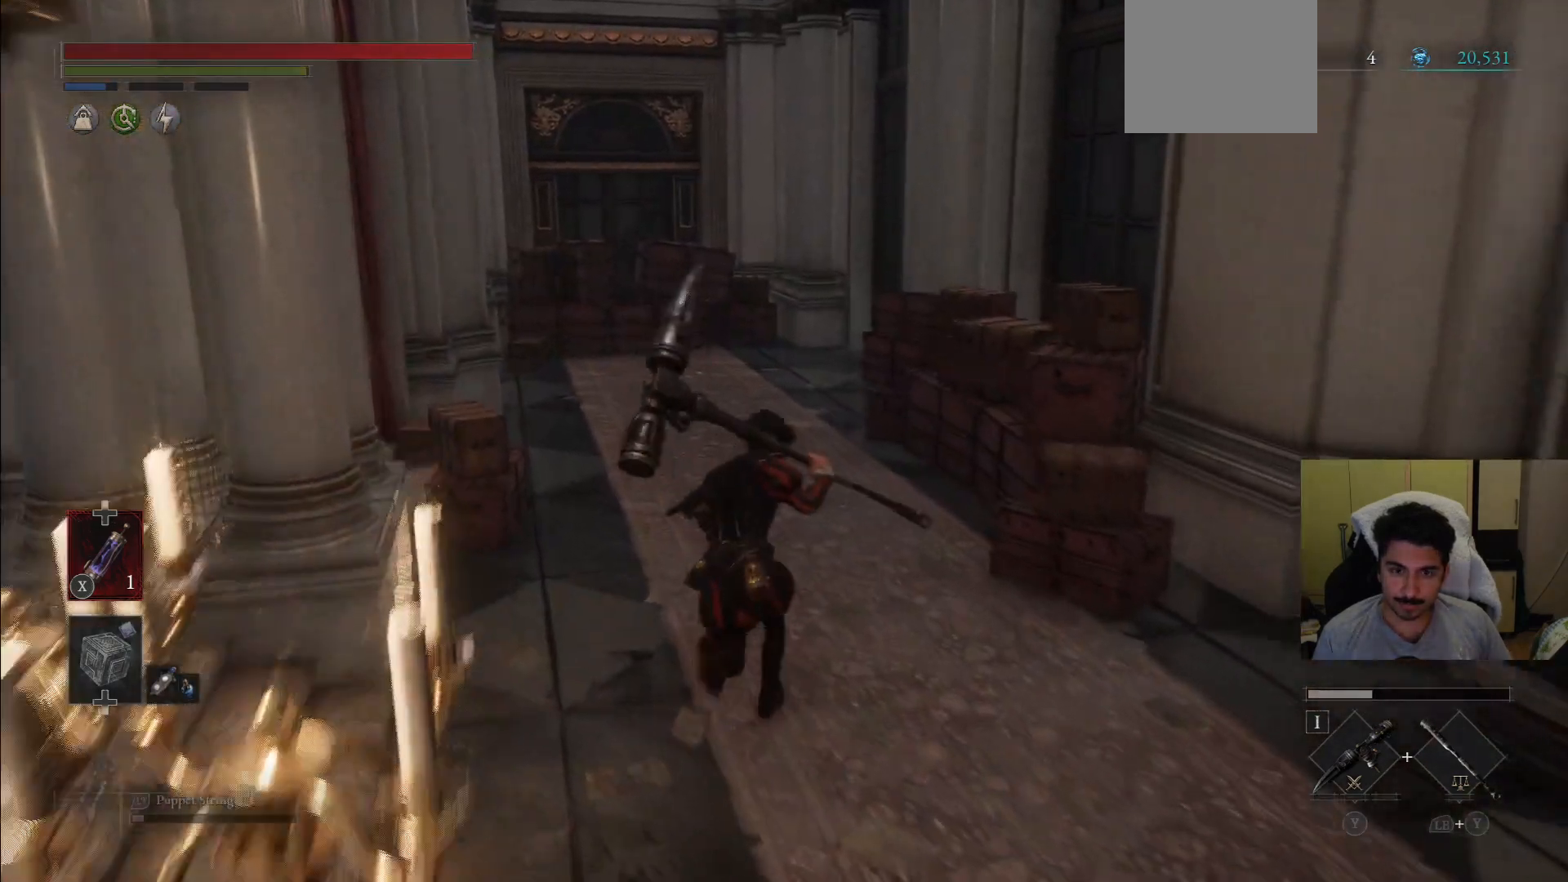
{"dt_ms": 500, "buttons": [], "left_stick": "up-left", "right_stick": "left", "events": [[146, "CIRCLE", "up"], [271, "right_stick", "left"], [458, "left_stick", "up-left"]]}
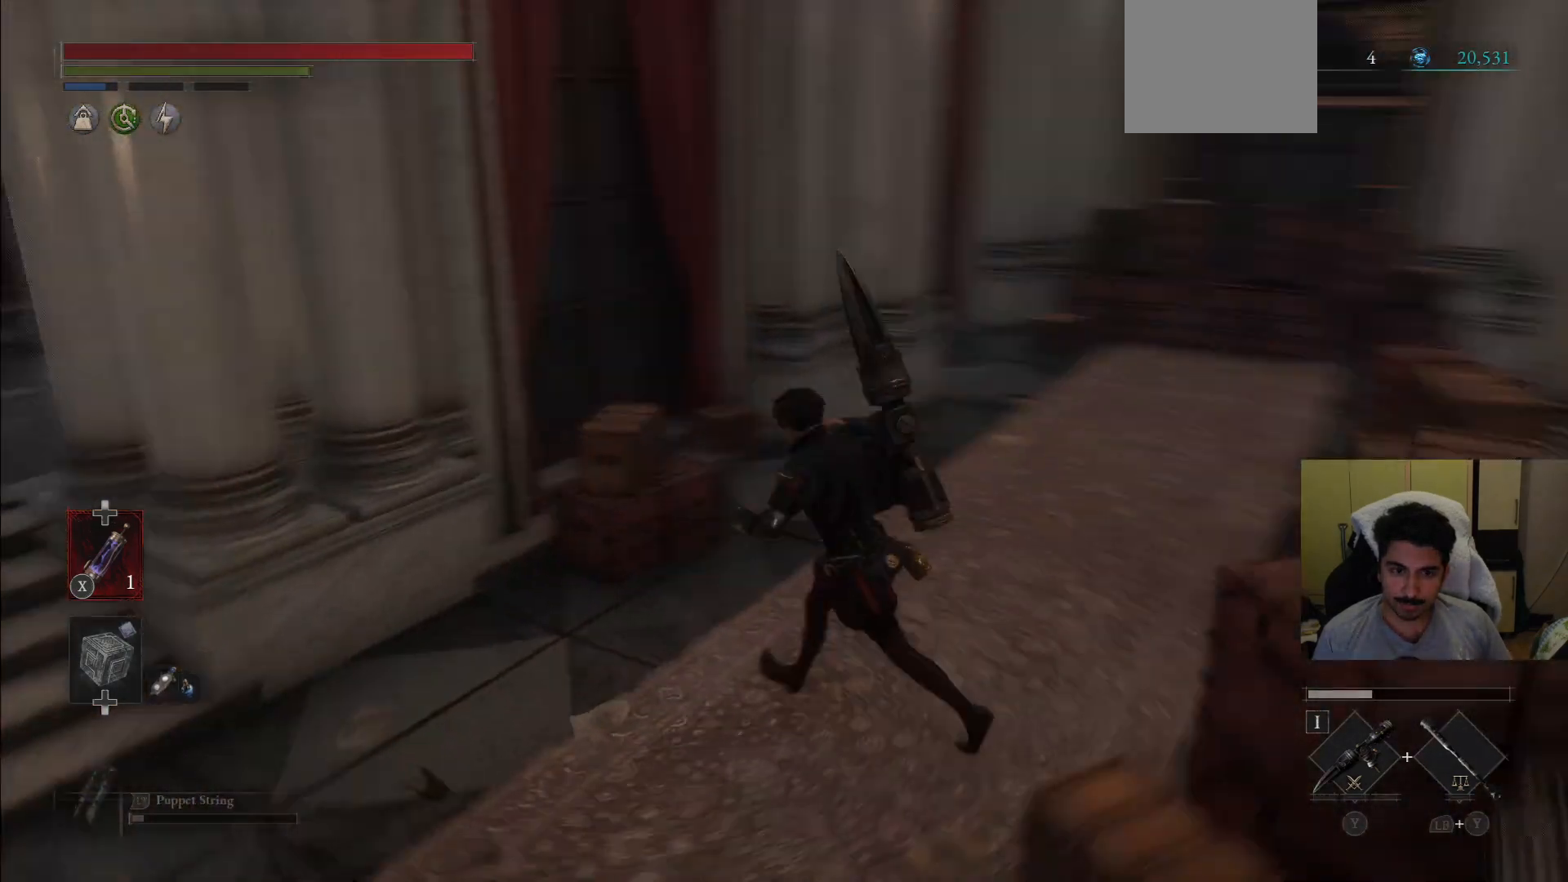
{"dt_ms": 500, "buttons": [], "left_stick": "up-left", "right_stick": "center", "events": [[83, "right_stick", "center"], [167, "left_stick", "left"], [208, "right_stick", "left"], [500, "left_stick", "up-left"], [500, "right_stick", "center"]]}
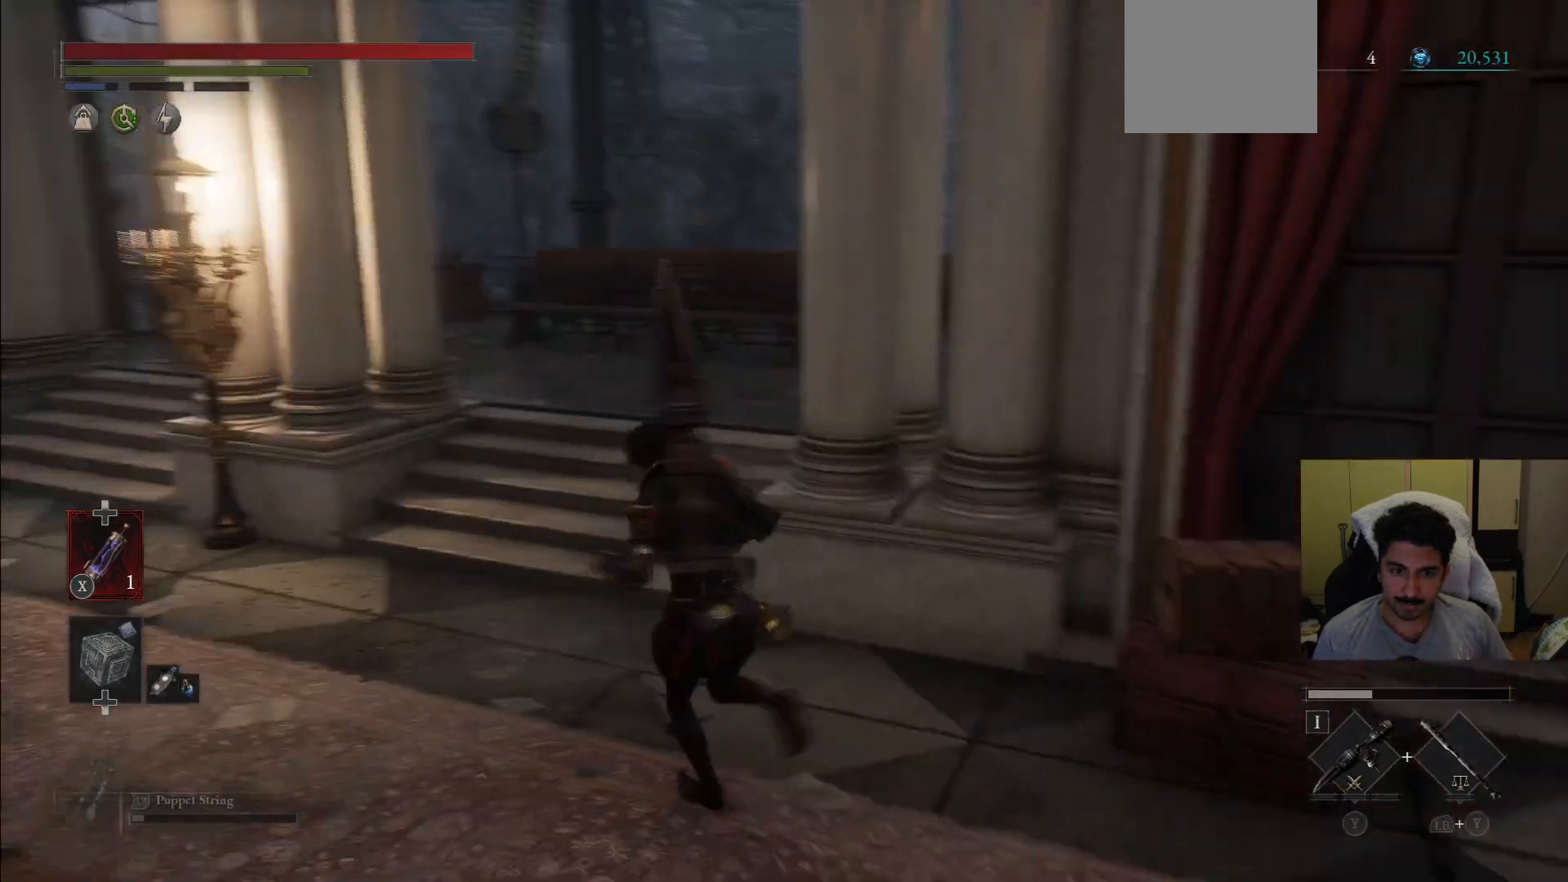
{"dt_ms": 500, "buttons": ["CIRCLE"], "left_stick": "up", "right_stick": "center", "events": [[42, "CIRCLE", "down"], [500, "left_stick", "up"]]}